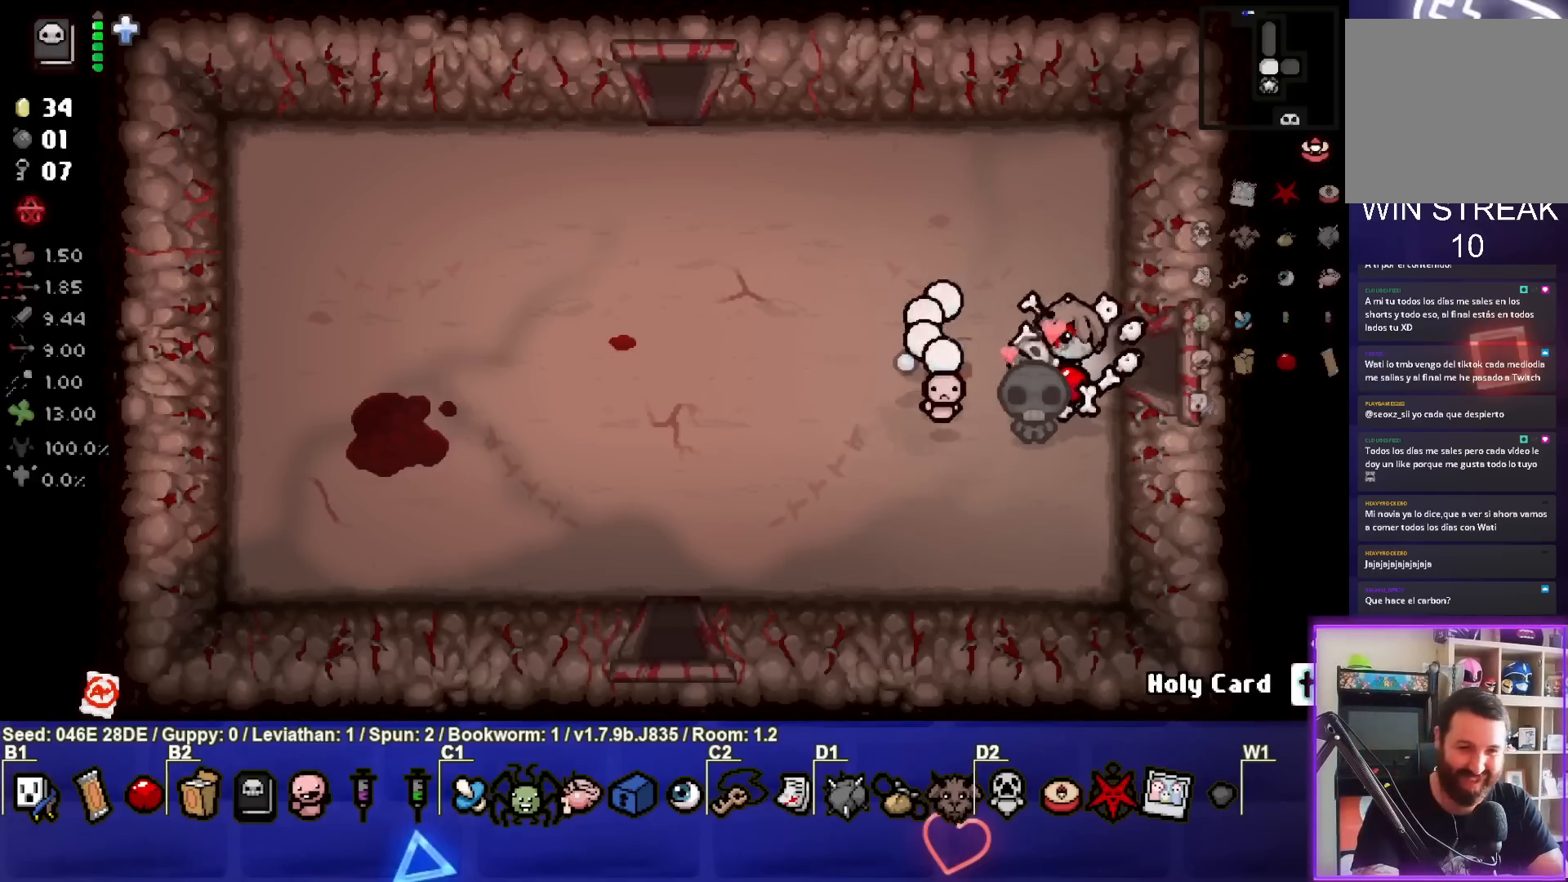
Gameplay with a controller (PlayStation layout); each line is a JSON object with the inputs held at the frame after it. "events" lists button and stick changes between this image and that frame as [ms after this image, input, new state], when the widget could be followed in between. Not read: L3 R3 right_stick.
{"buttons": [], "left_stick": "center", "events": [[100, "SQUARE", "up"]]}
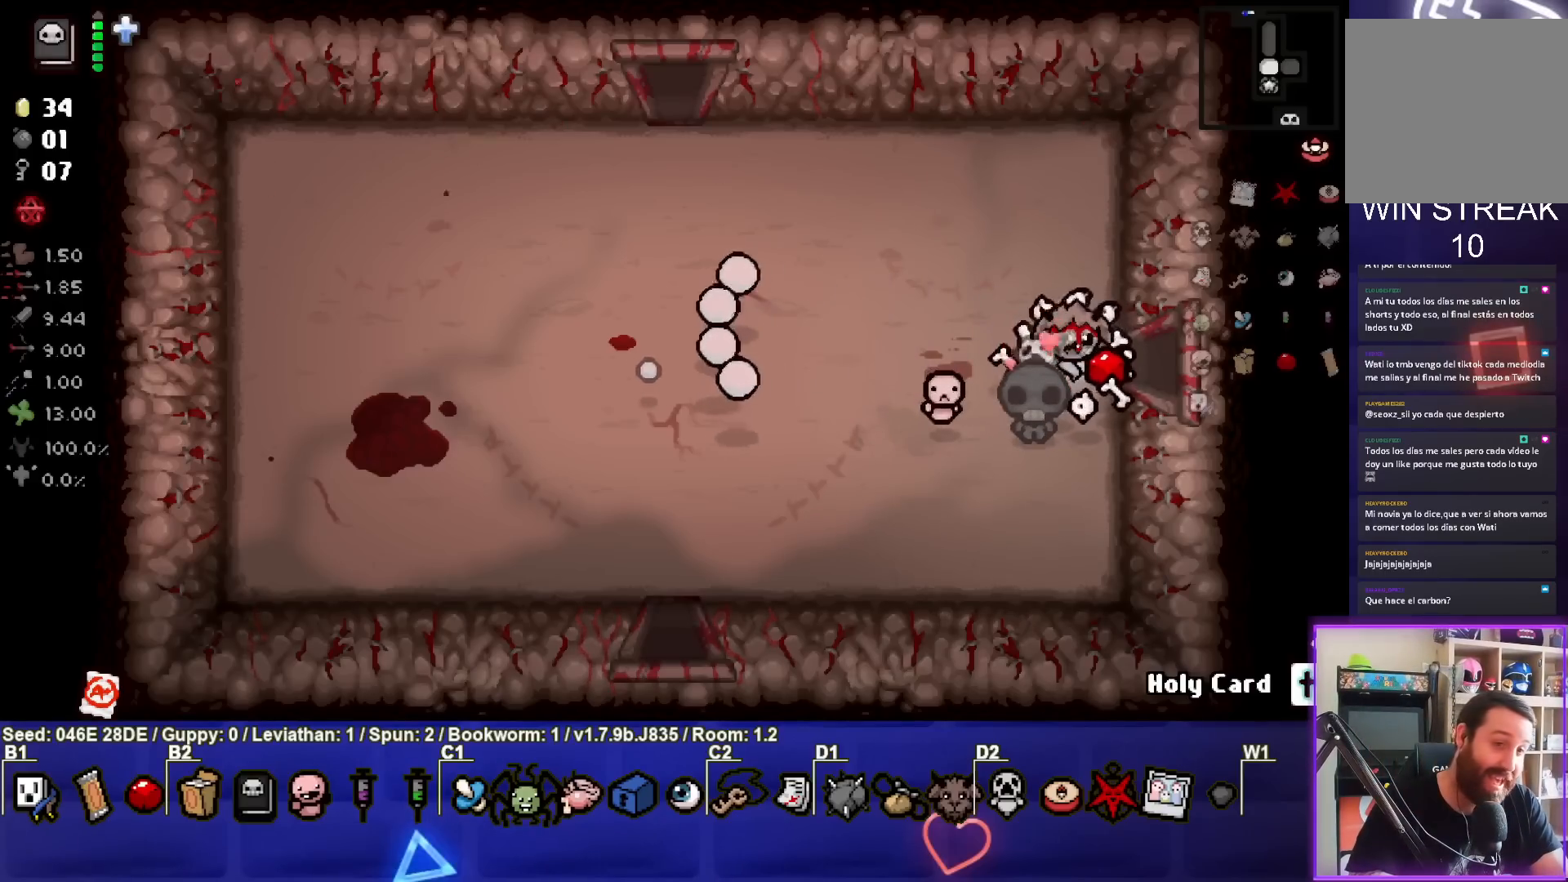
{"buttons": [], "left_stick": "center", "events": []}
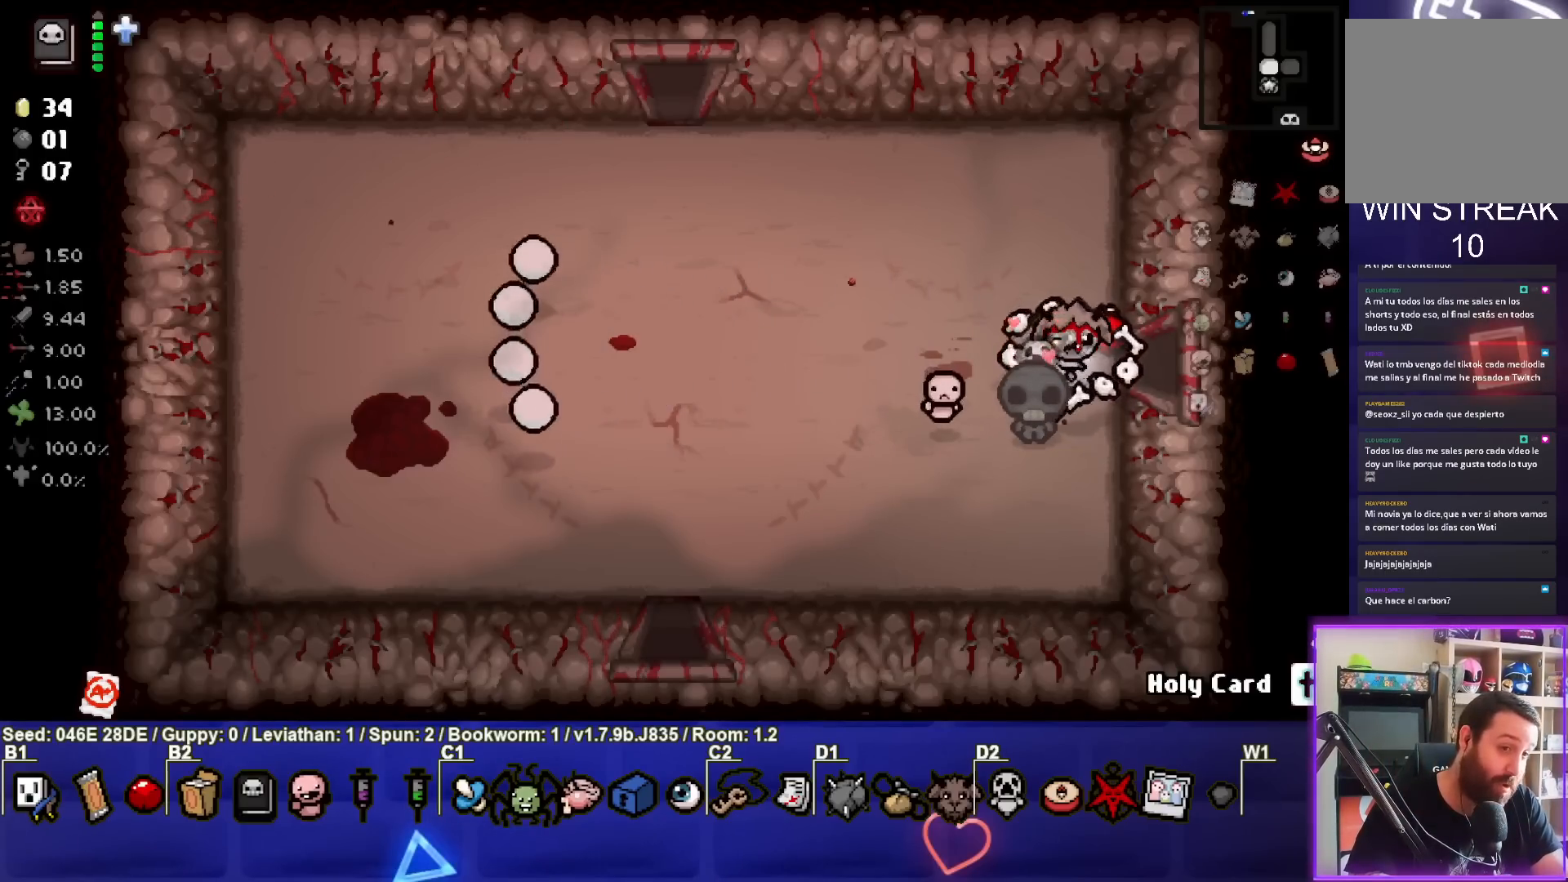
{"buttons": [], "left_stick": "center", "events": []}
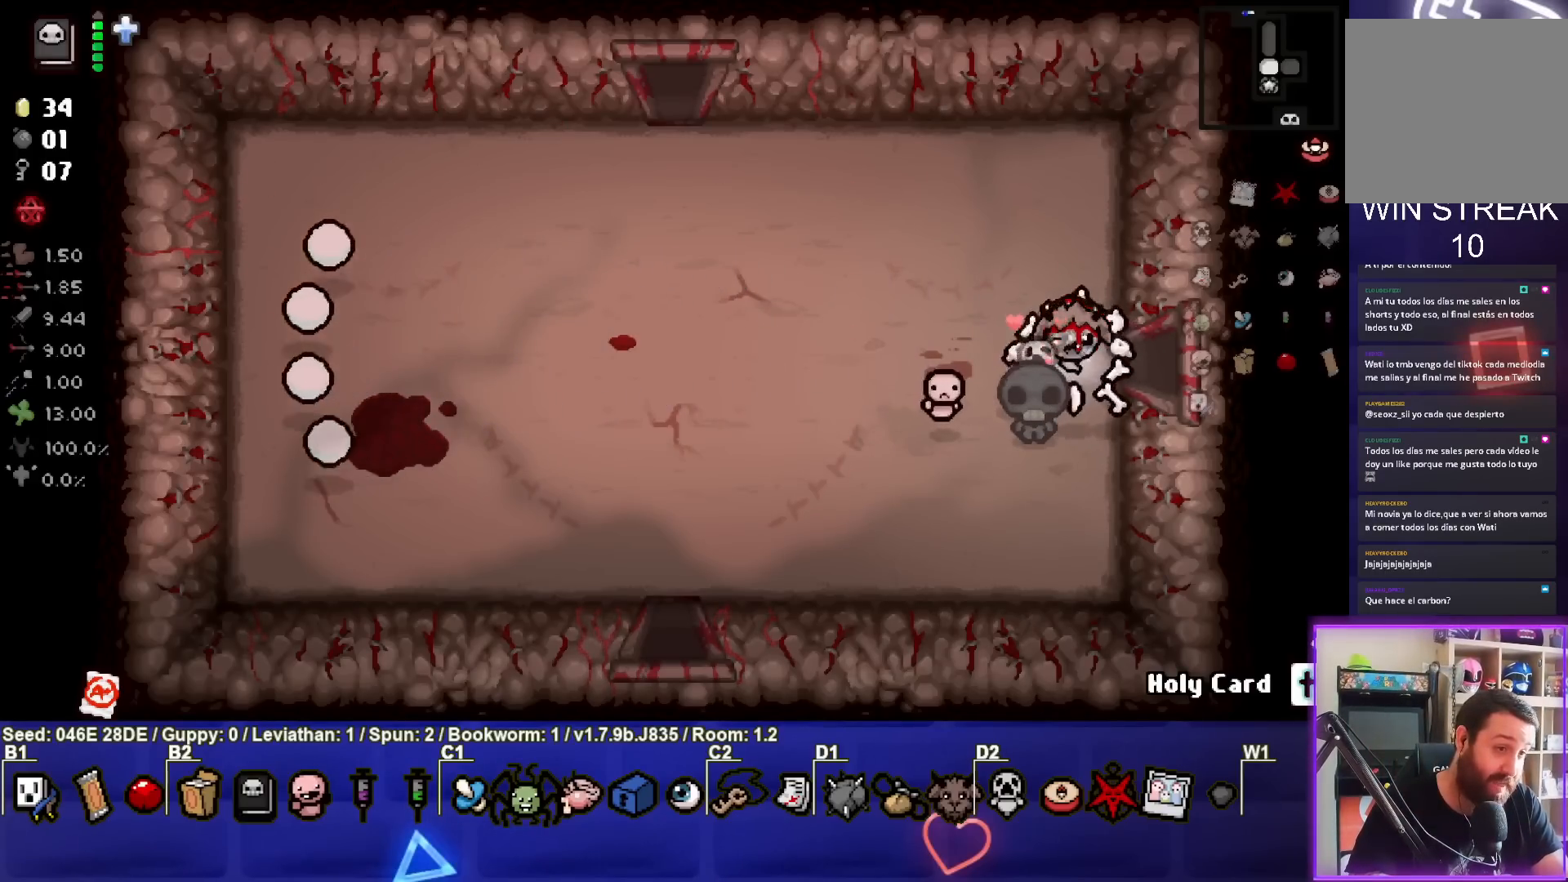
{"buttons": [], "left_stick": "center", "events": []}
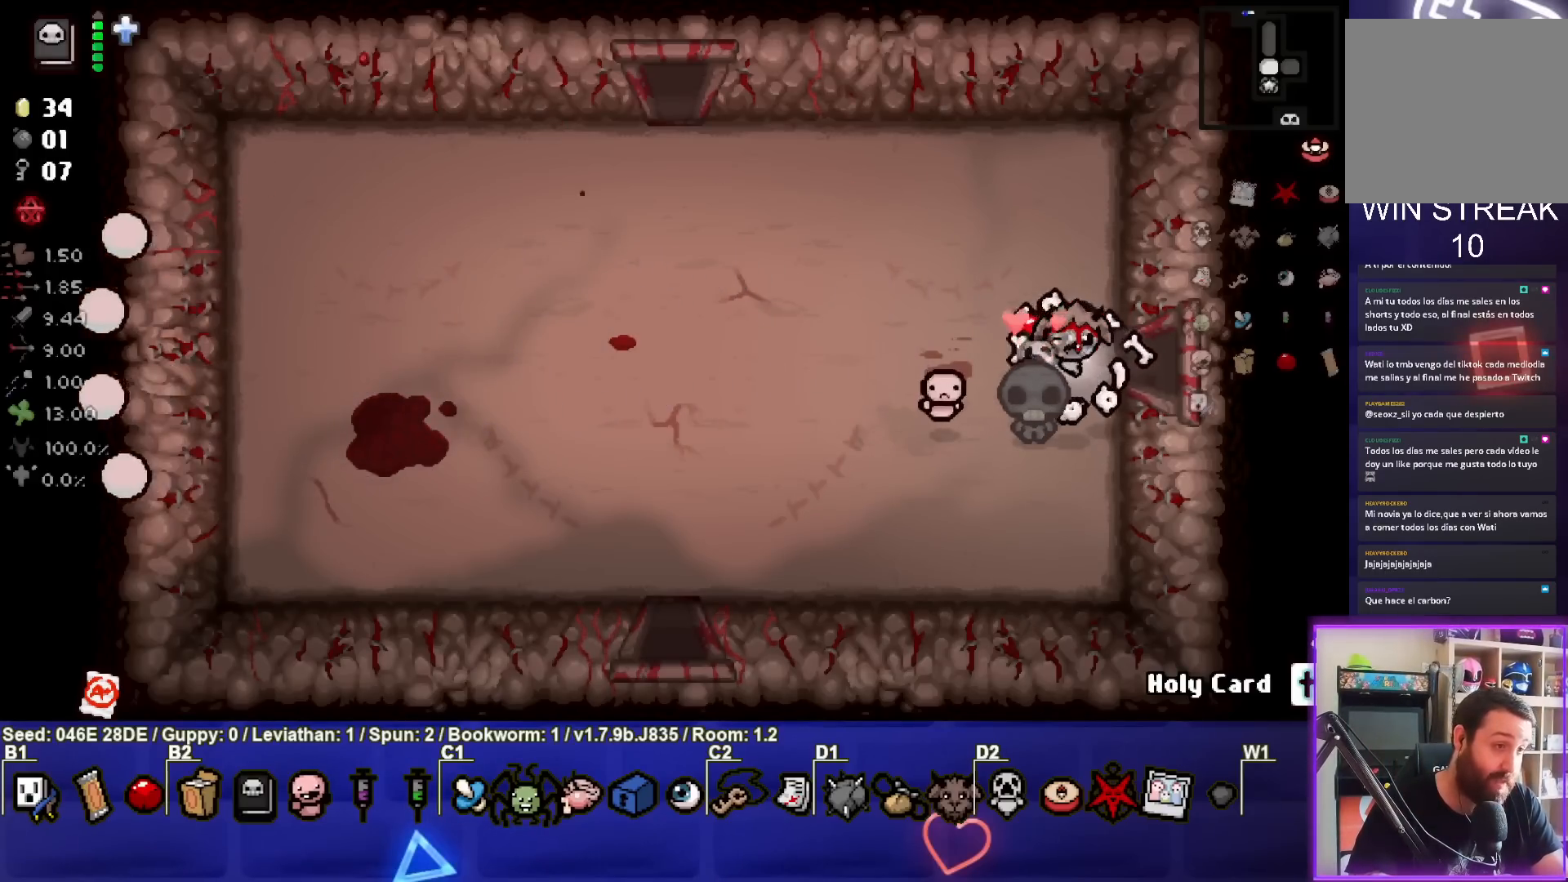
{"buttons": [], "left_stick": "center", "events": []}
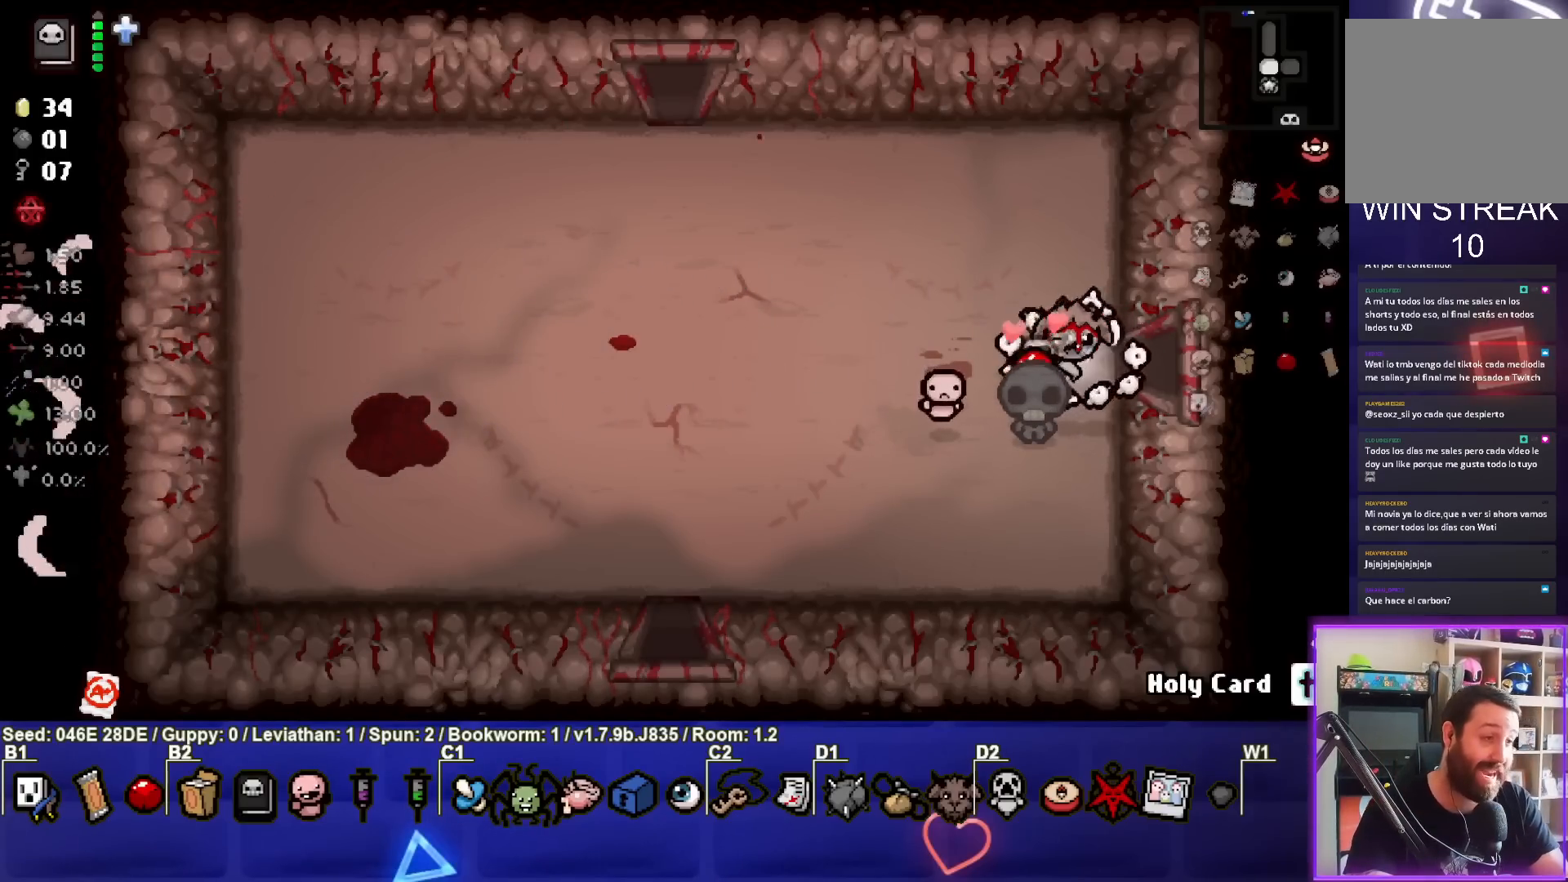
{"buttons": [], "left_stick": "center", "events": []}
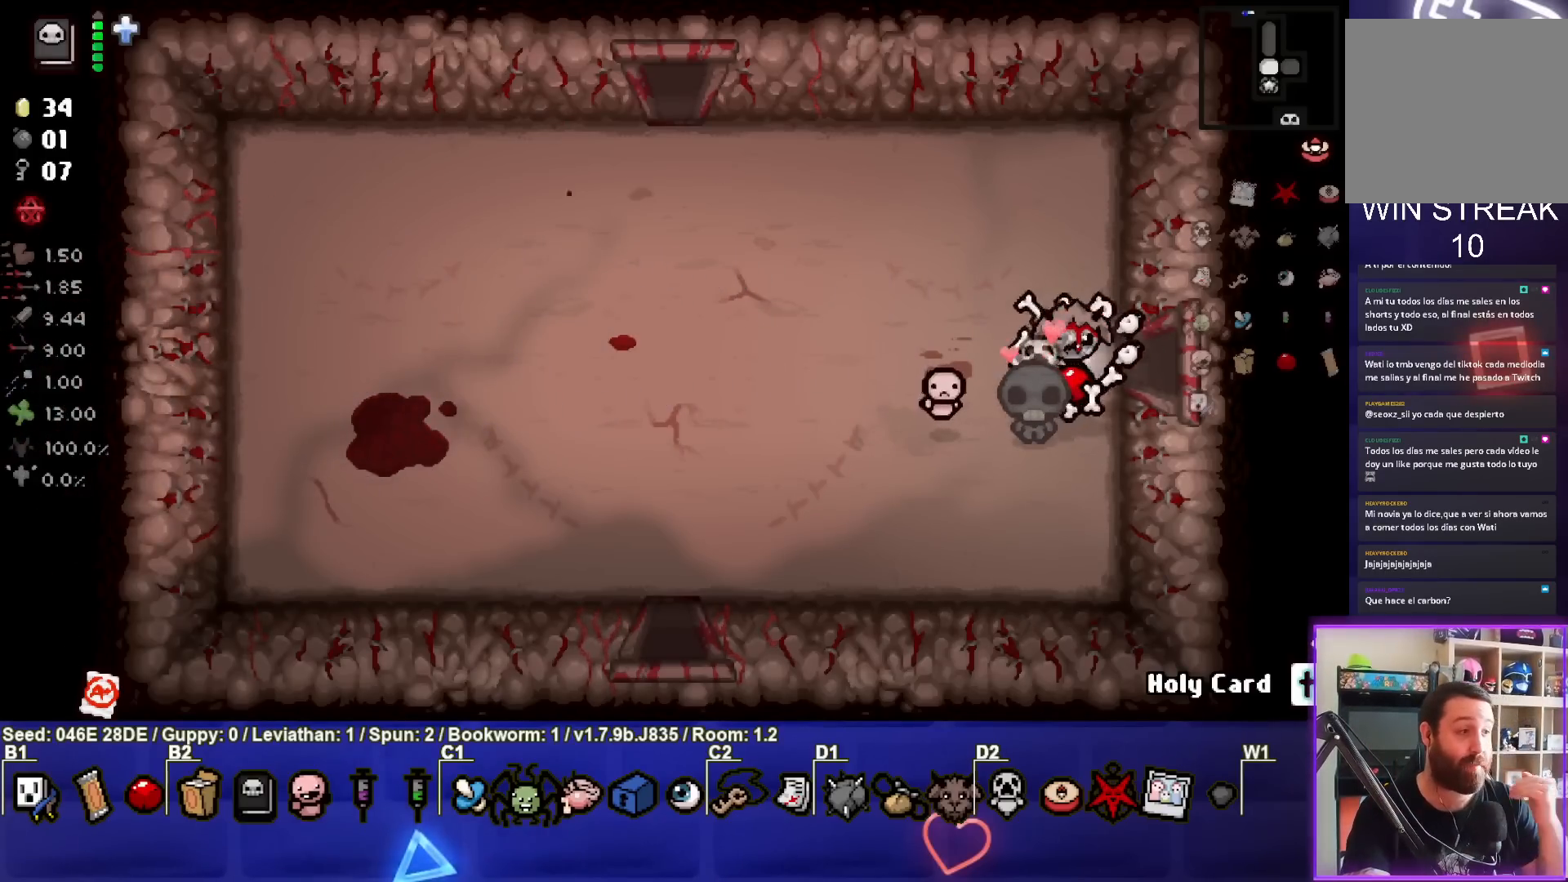
{"buttons": [], "left_stick": "center", "events": []}
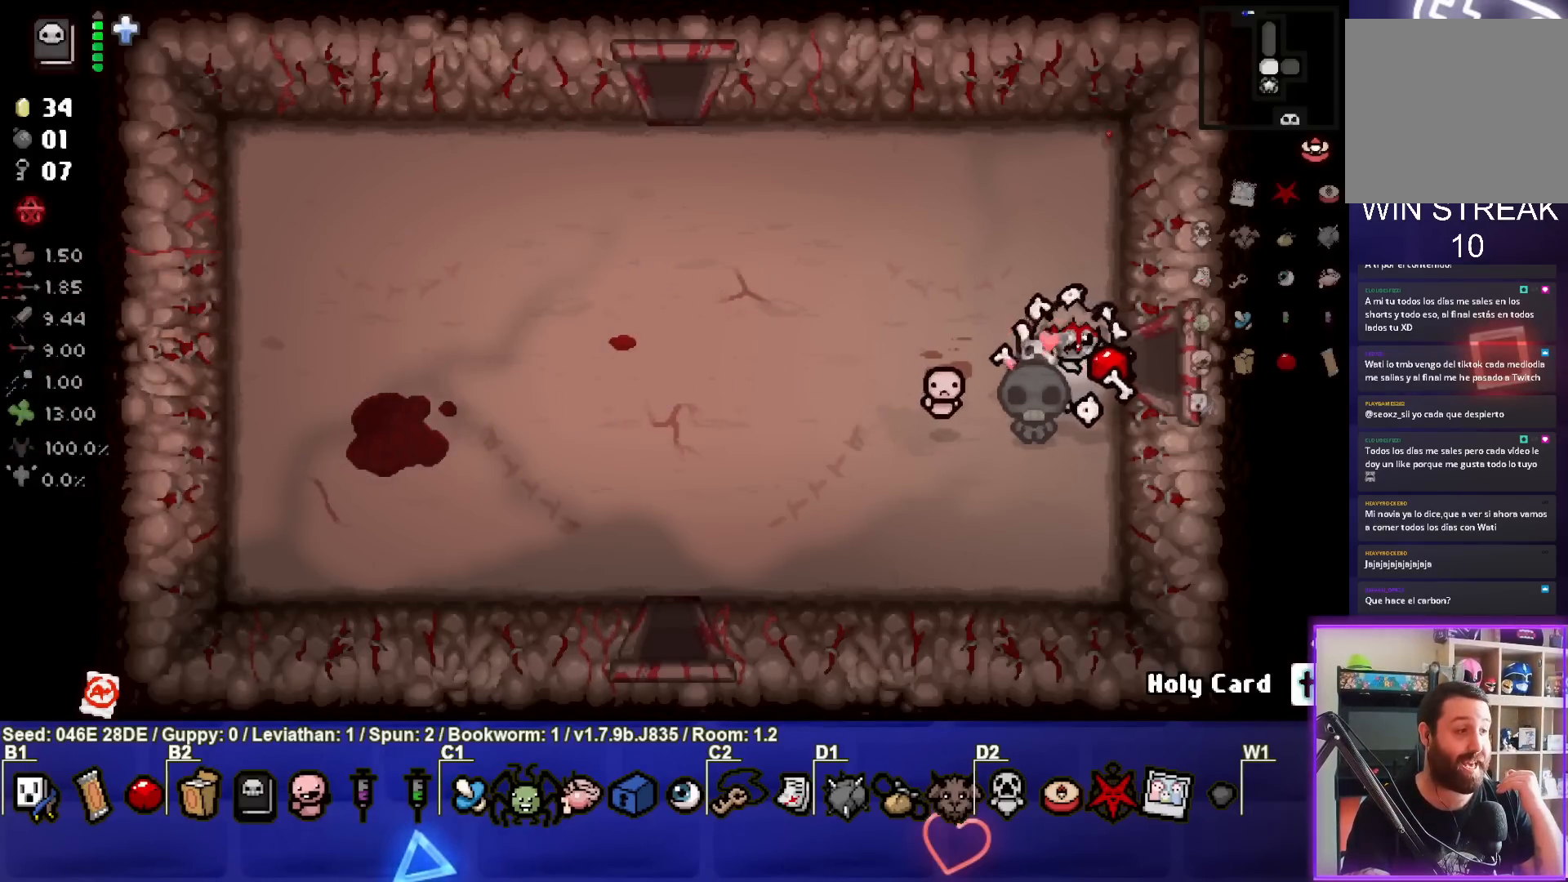
{"buttons": [], "left_stick": "center", "events": []}
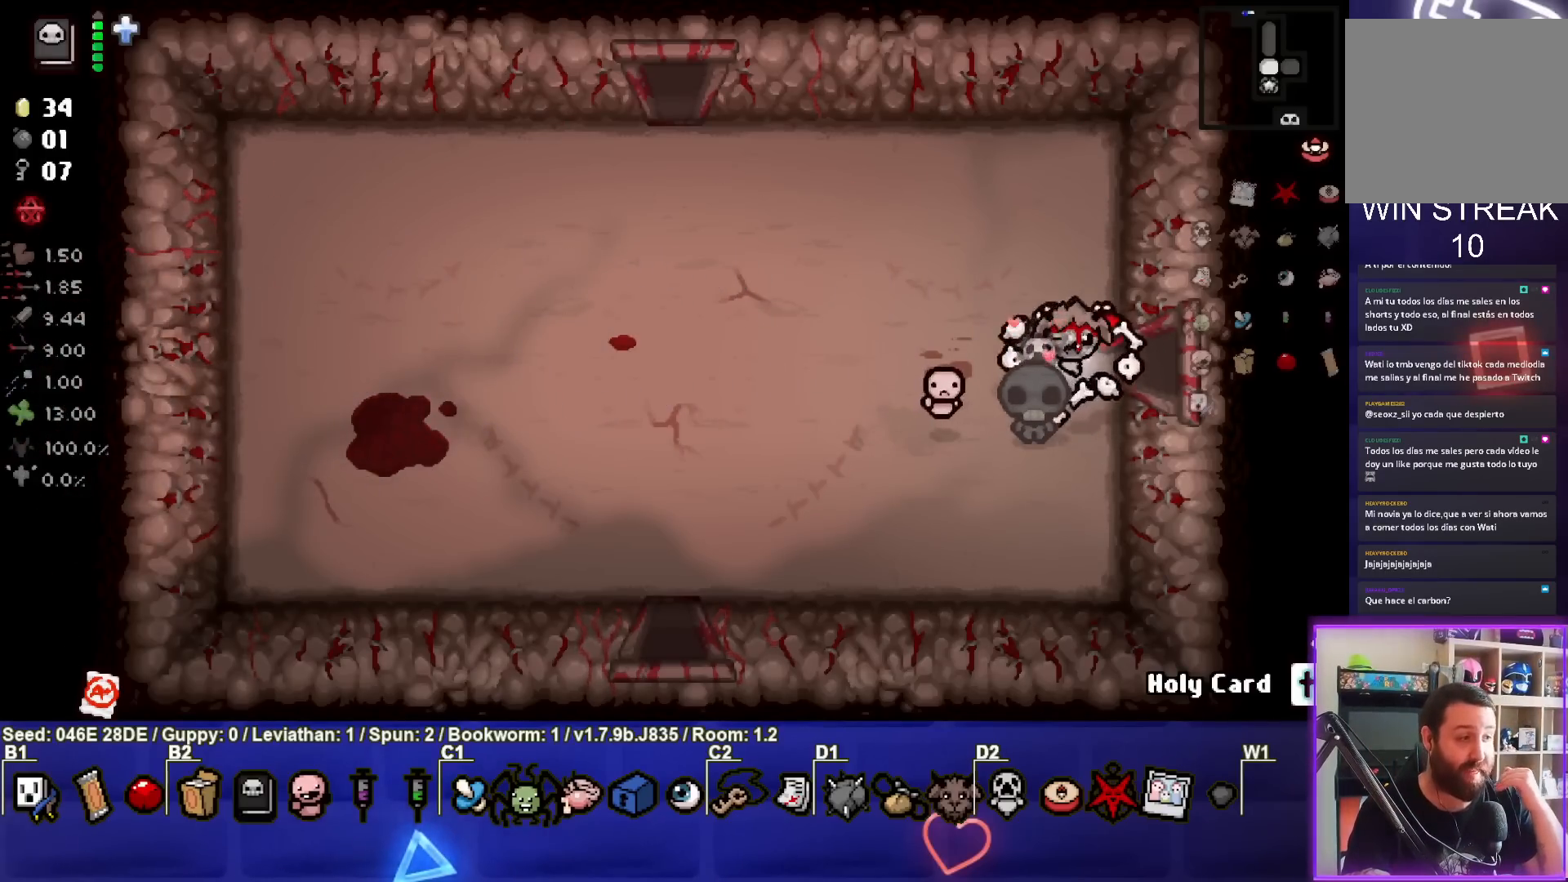
{"buttons": [], "left_stick": "center", "events": []}
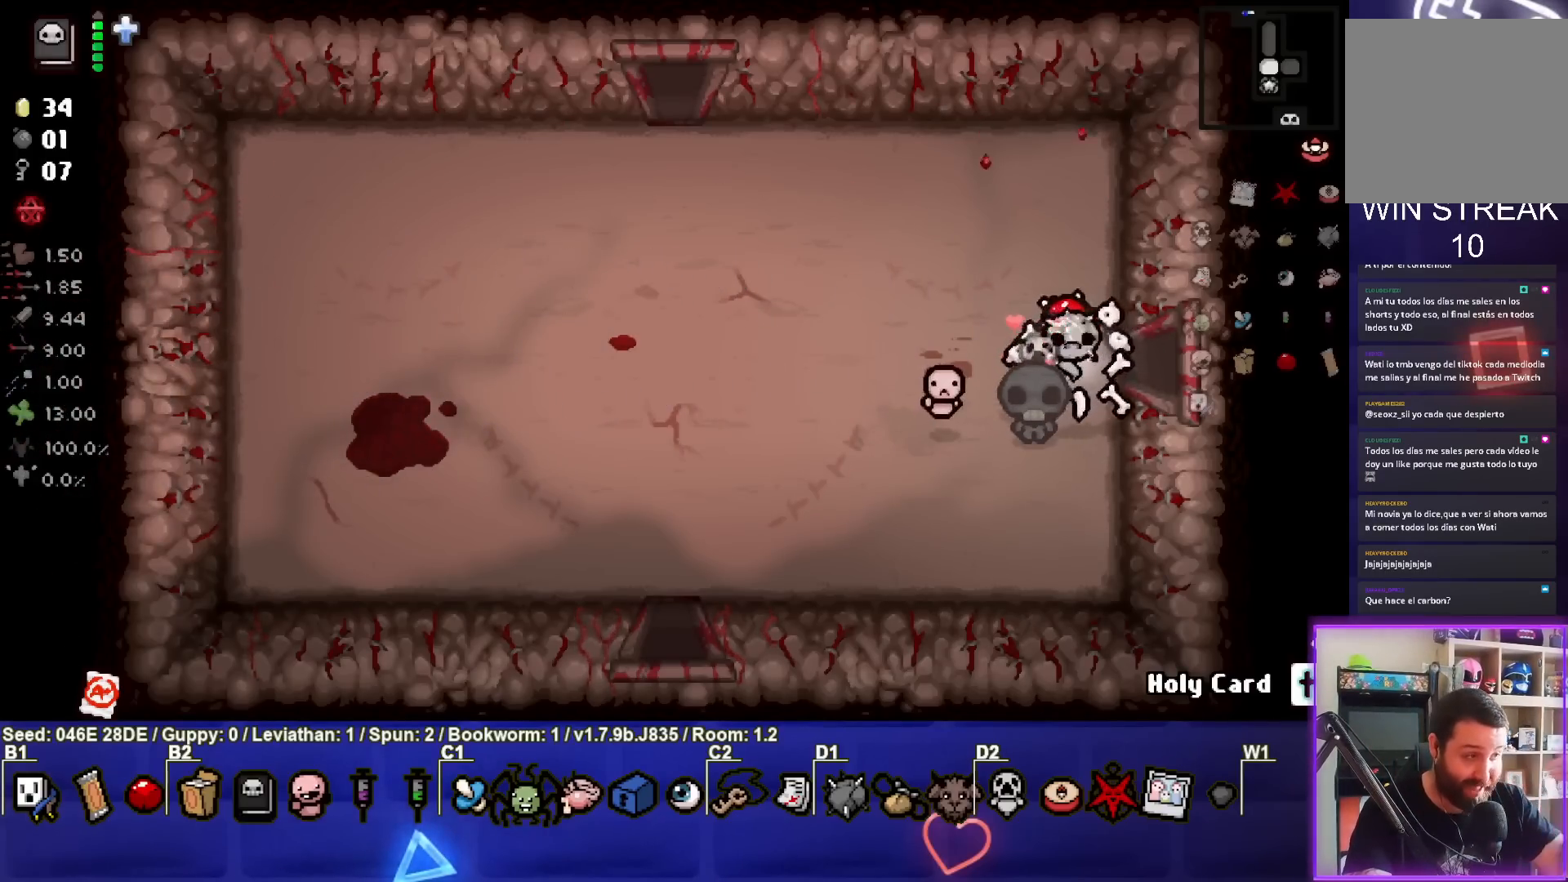
{"buttons": [], "left_stick": "center", "events": []}
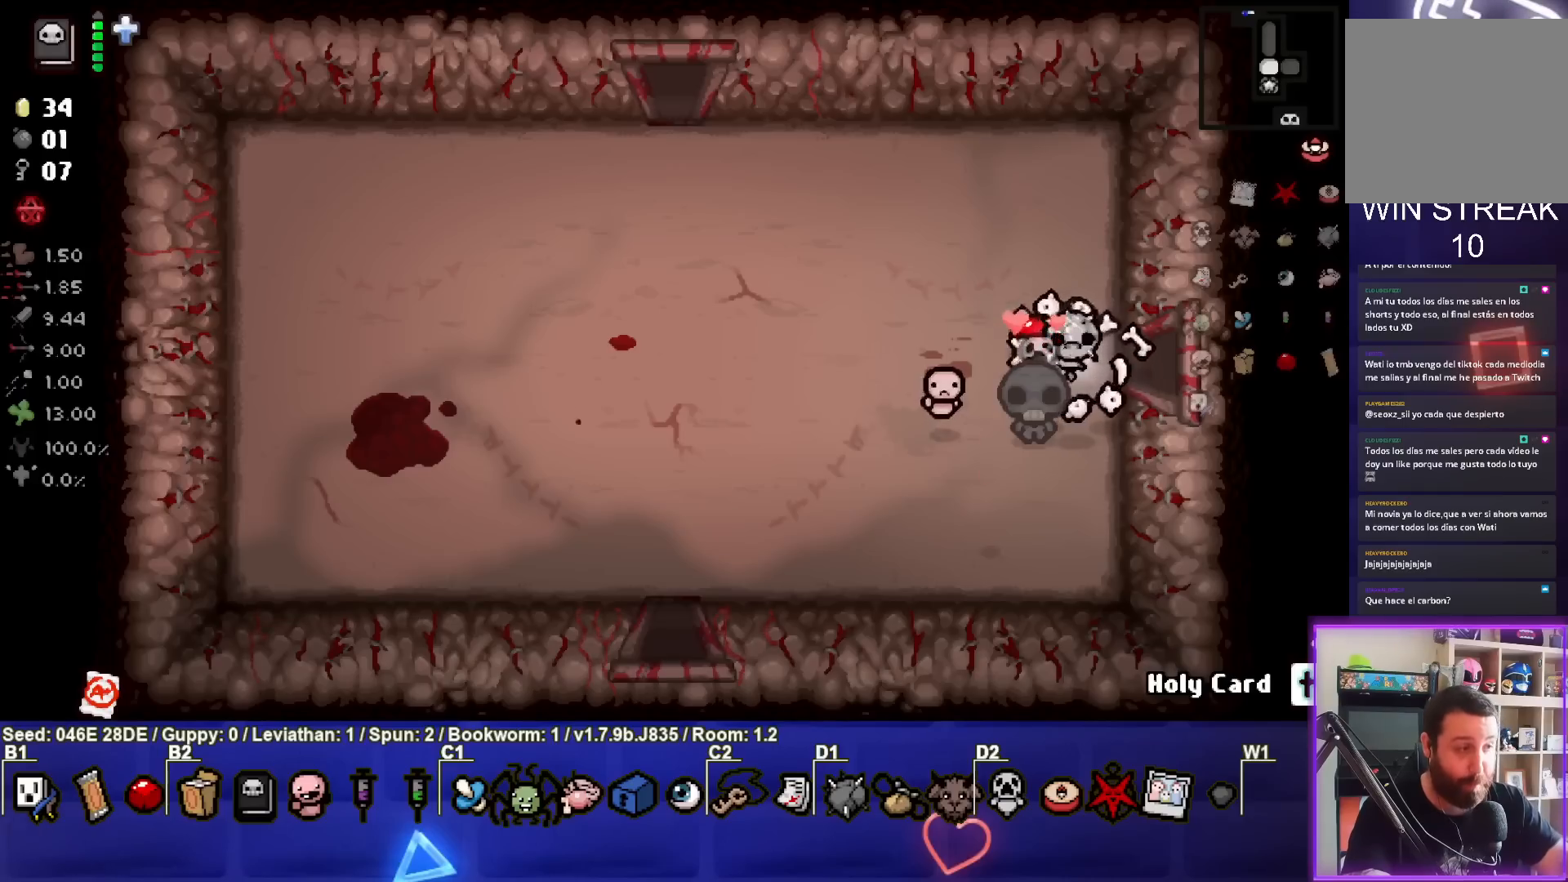
{"buttons": [], "left_stick": "center", "events": []}
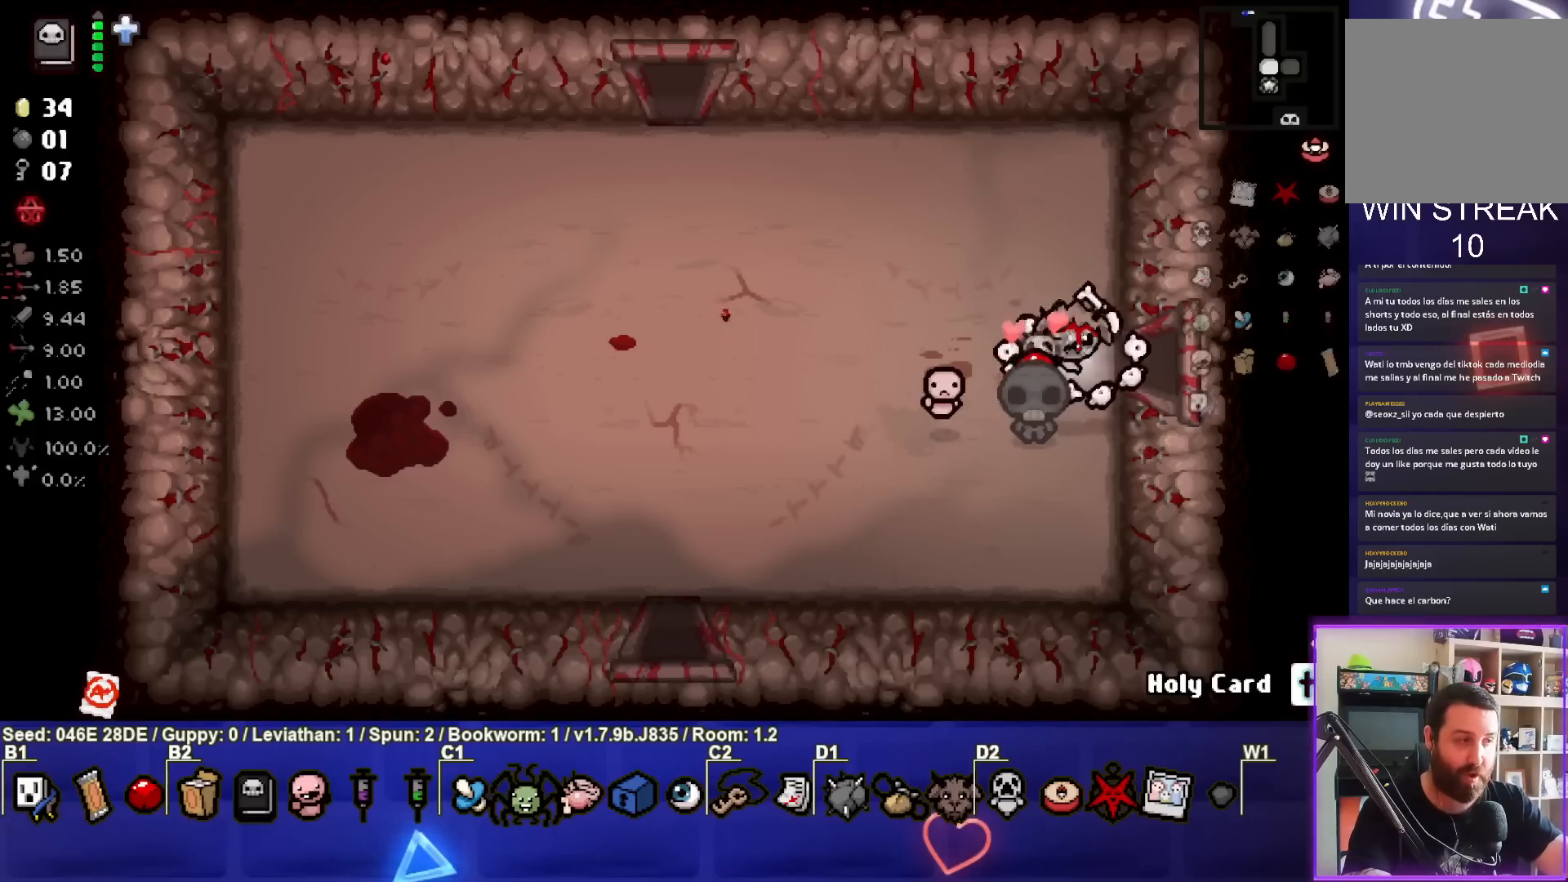
{"buttons": [], "left_stick": "center", "events": [[333, "SQUARE", "down"], [467, "SQUARE", "up"]]}
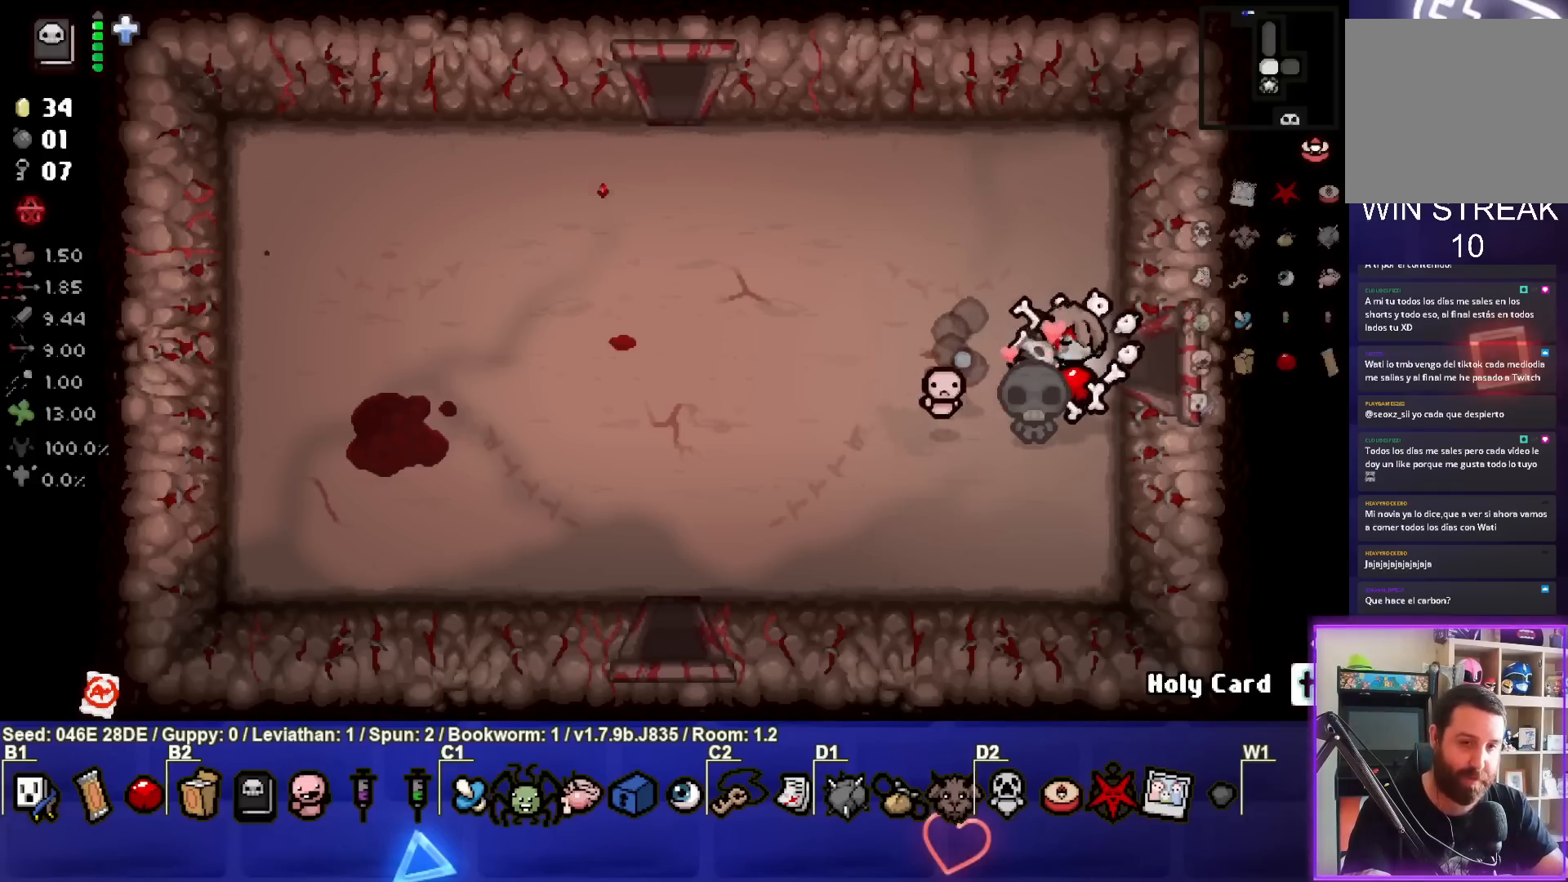
{"buttons": [], "left_stick": "center", "events": []}
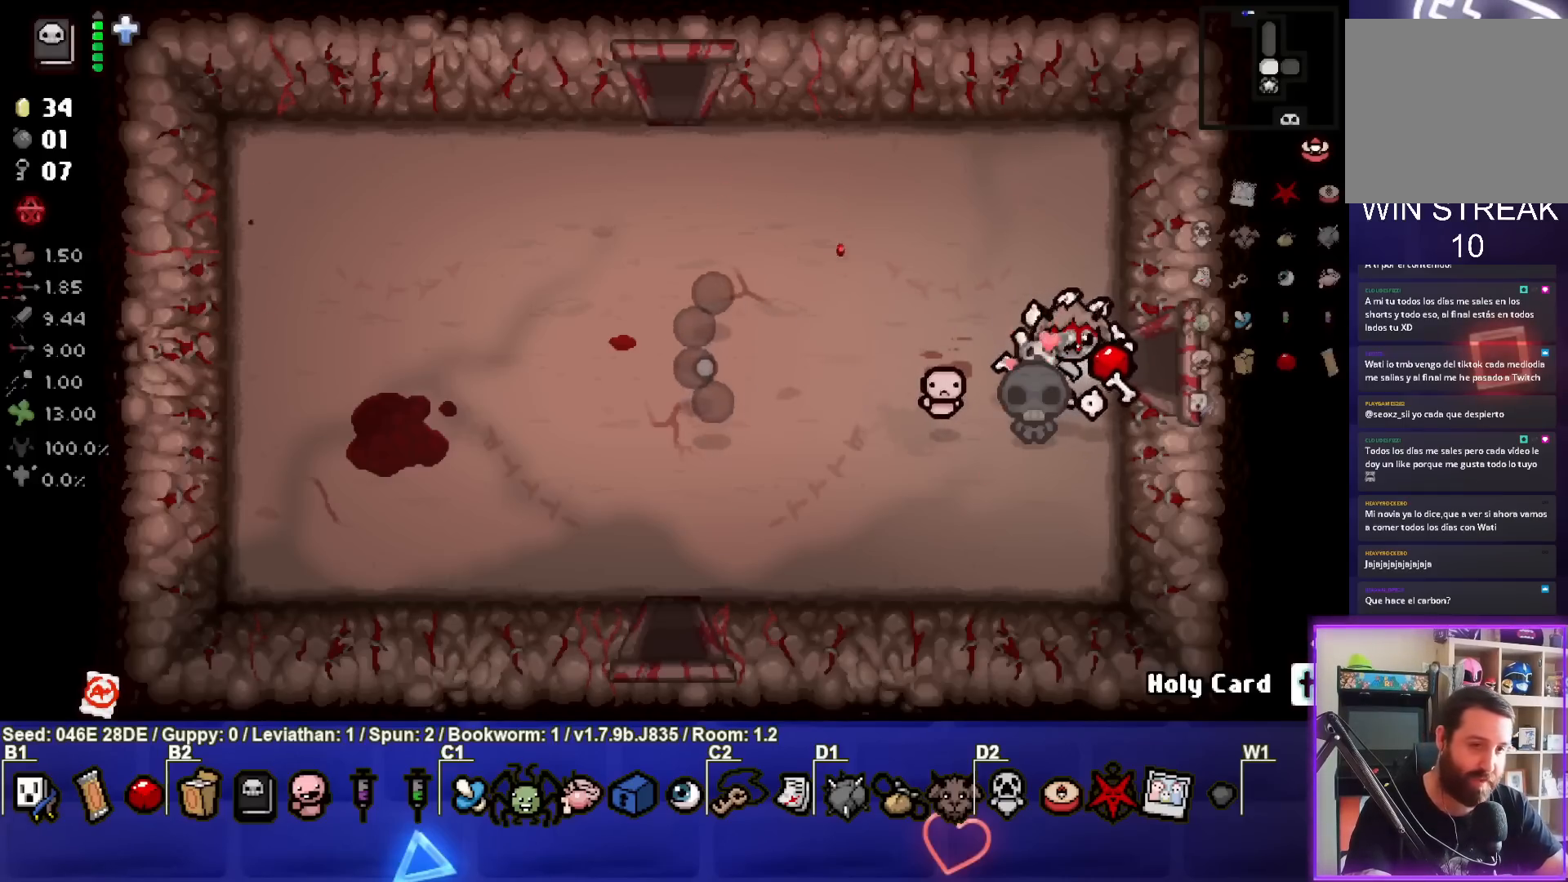
{"buttons": [], "left_stick": "center", "events": []}
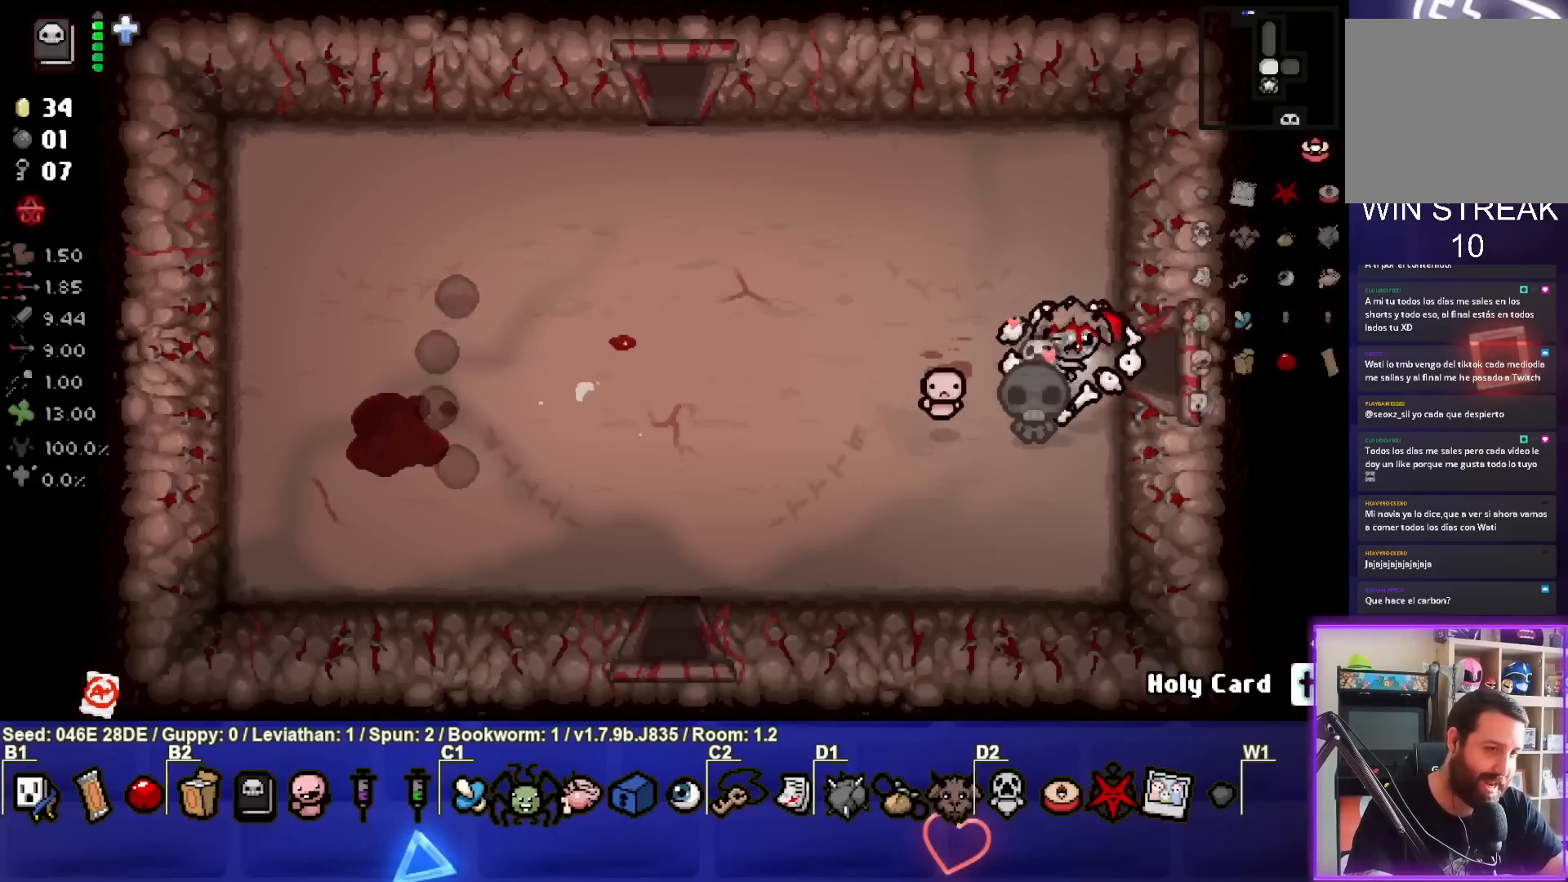
{"buttons": ["SQUARE"], "left_stick": "center", "events": [[400, "SQUARE", "down"]]}
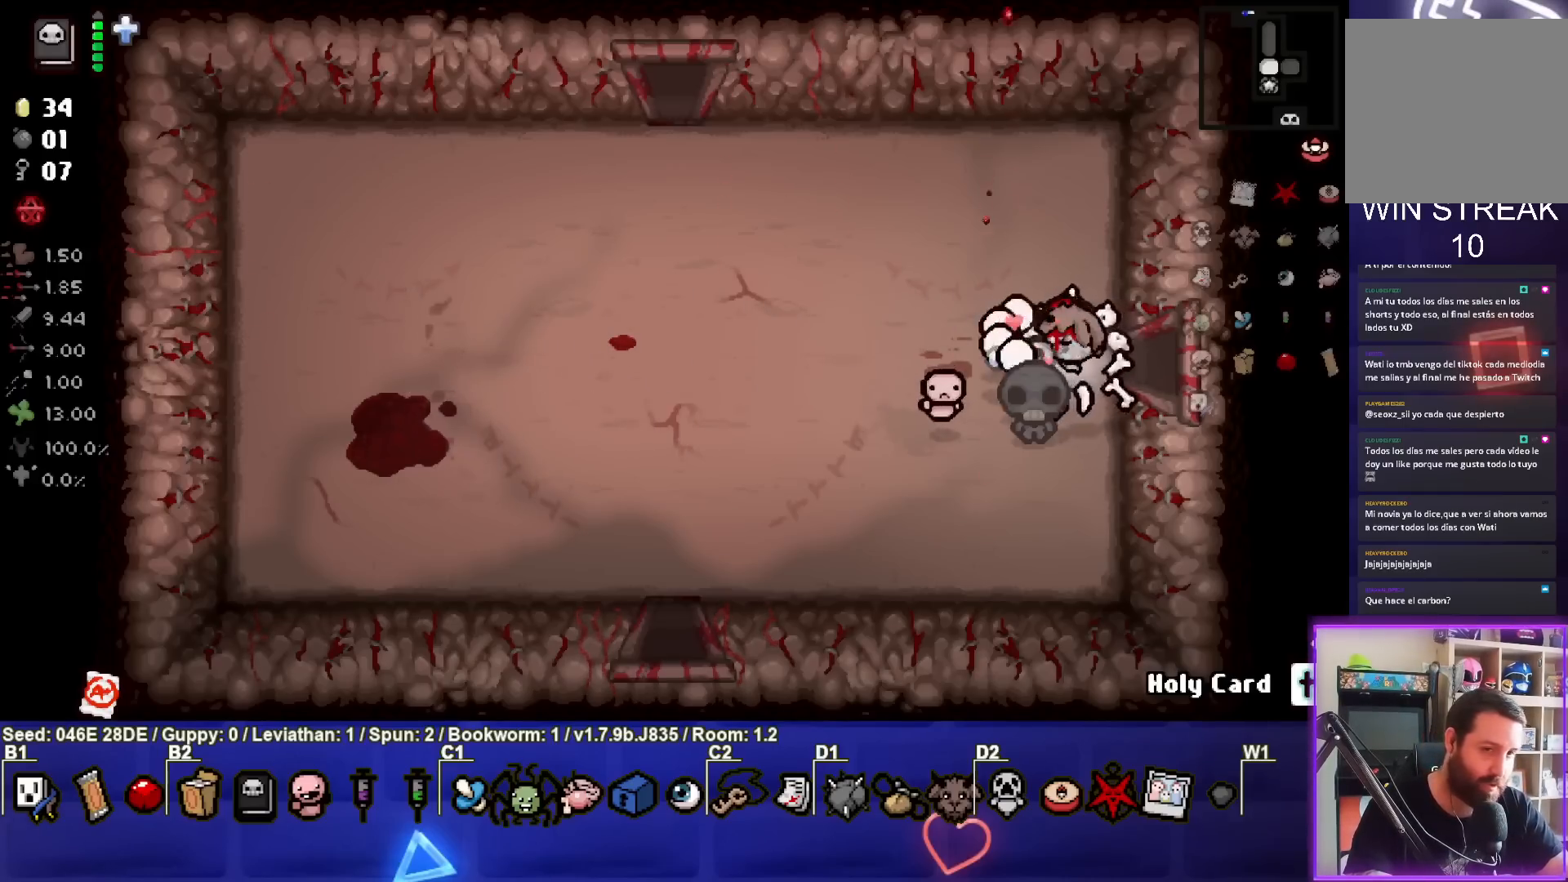
{"buttons": [], "left_stick": "center", "events": [[150, "SQUARE", "up"]]}
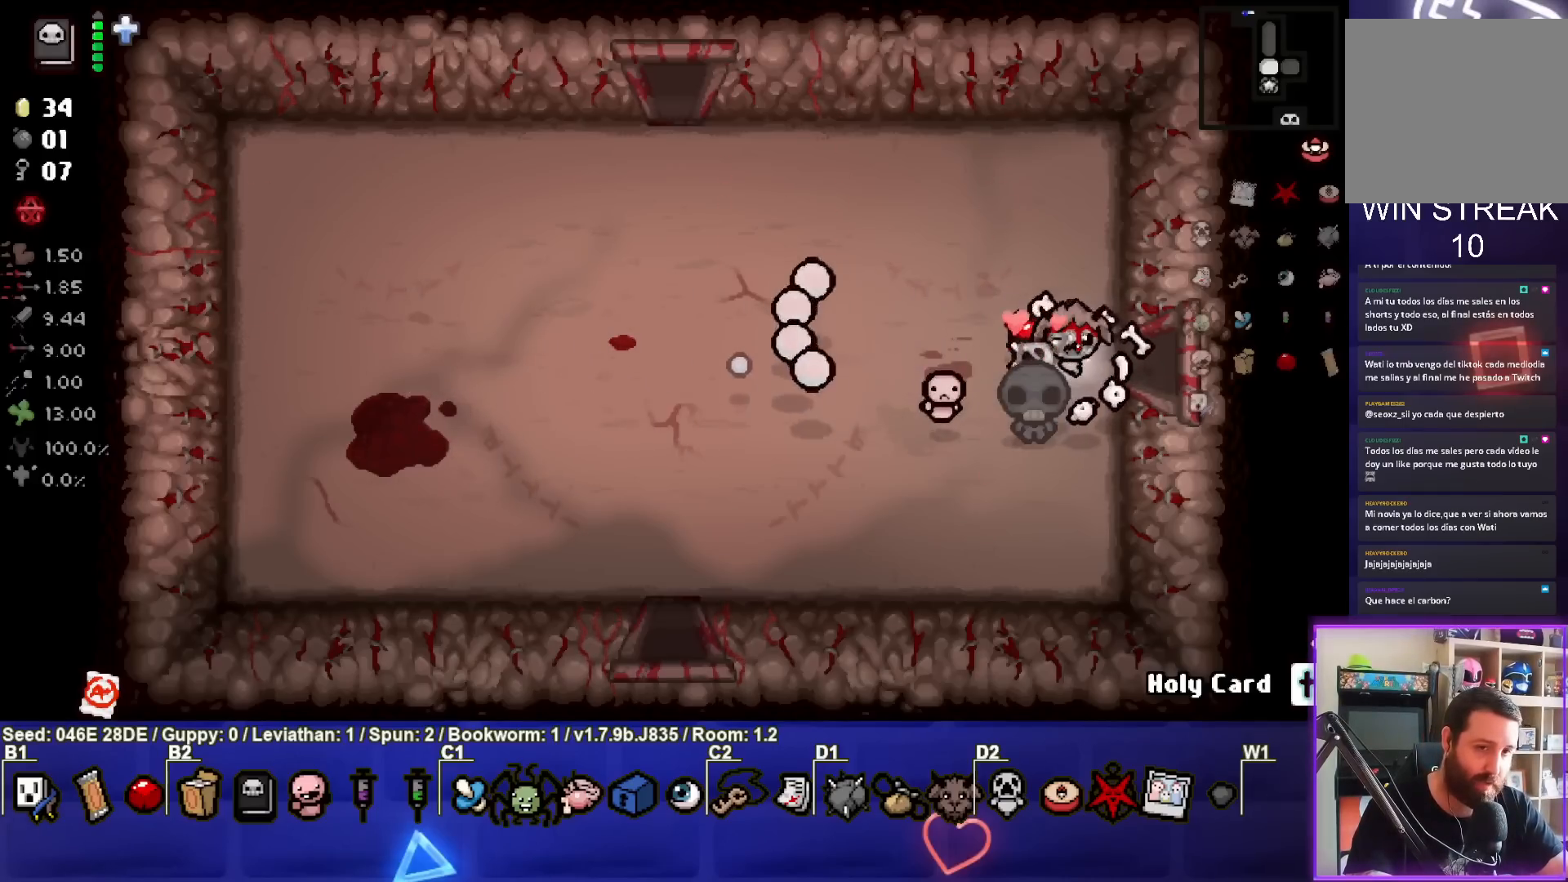
{"buttons": [], "left_stick": "center", "events": []}
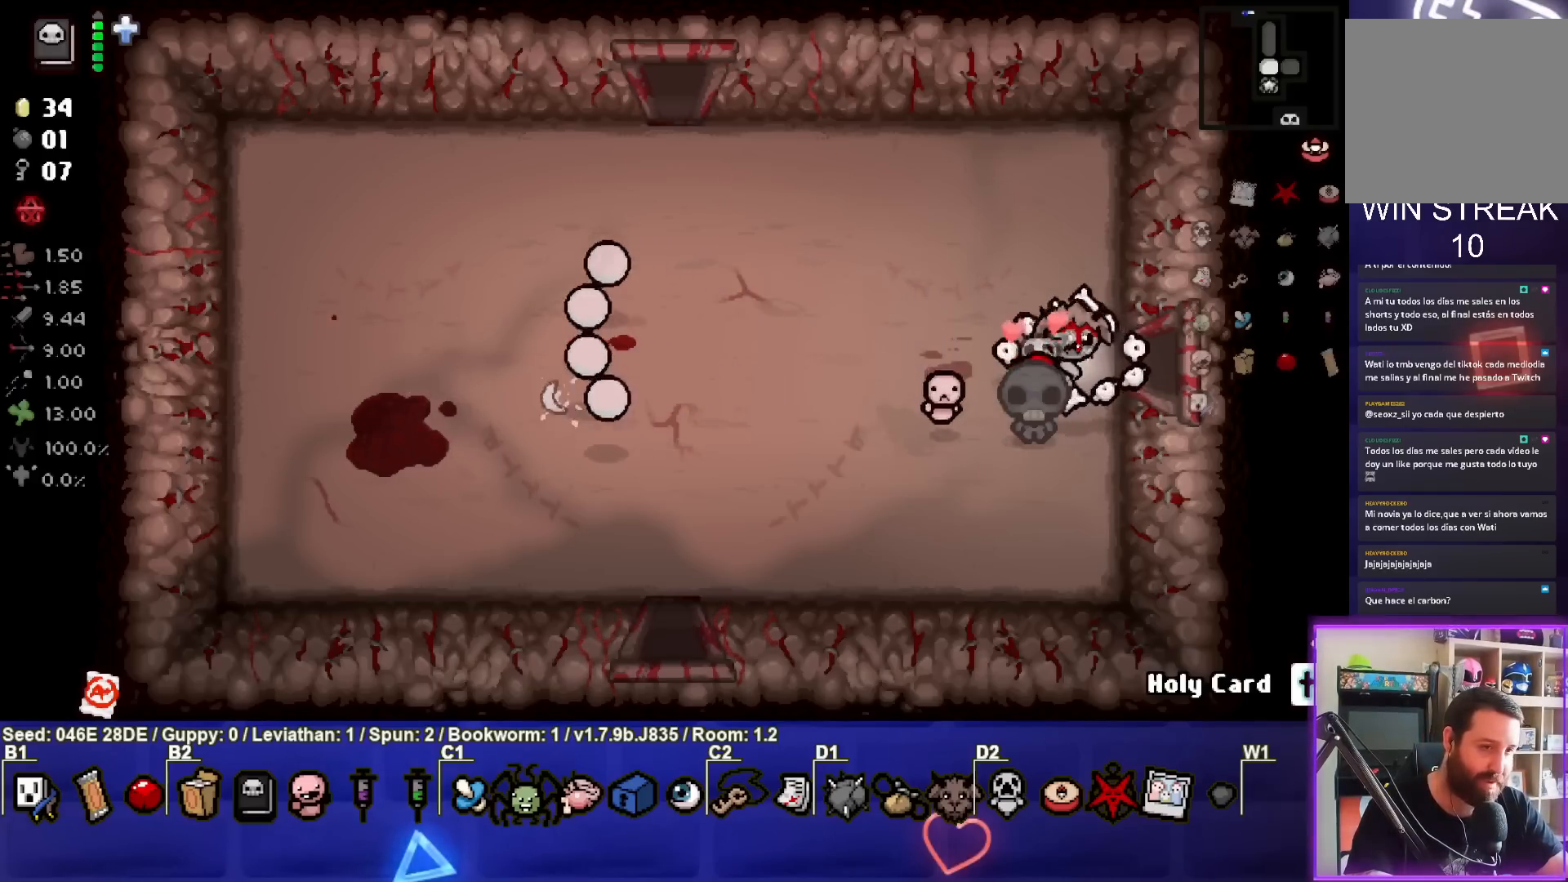
{"buttons": [], "left_stick": "center", "events": []}
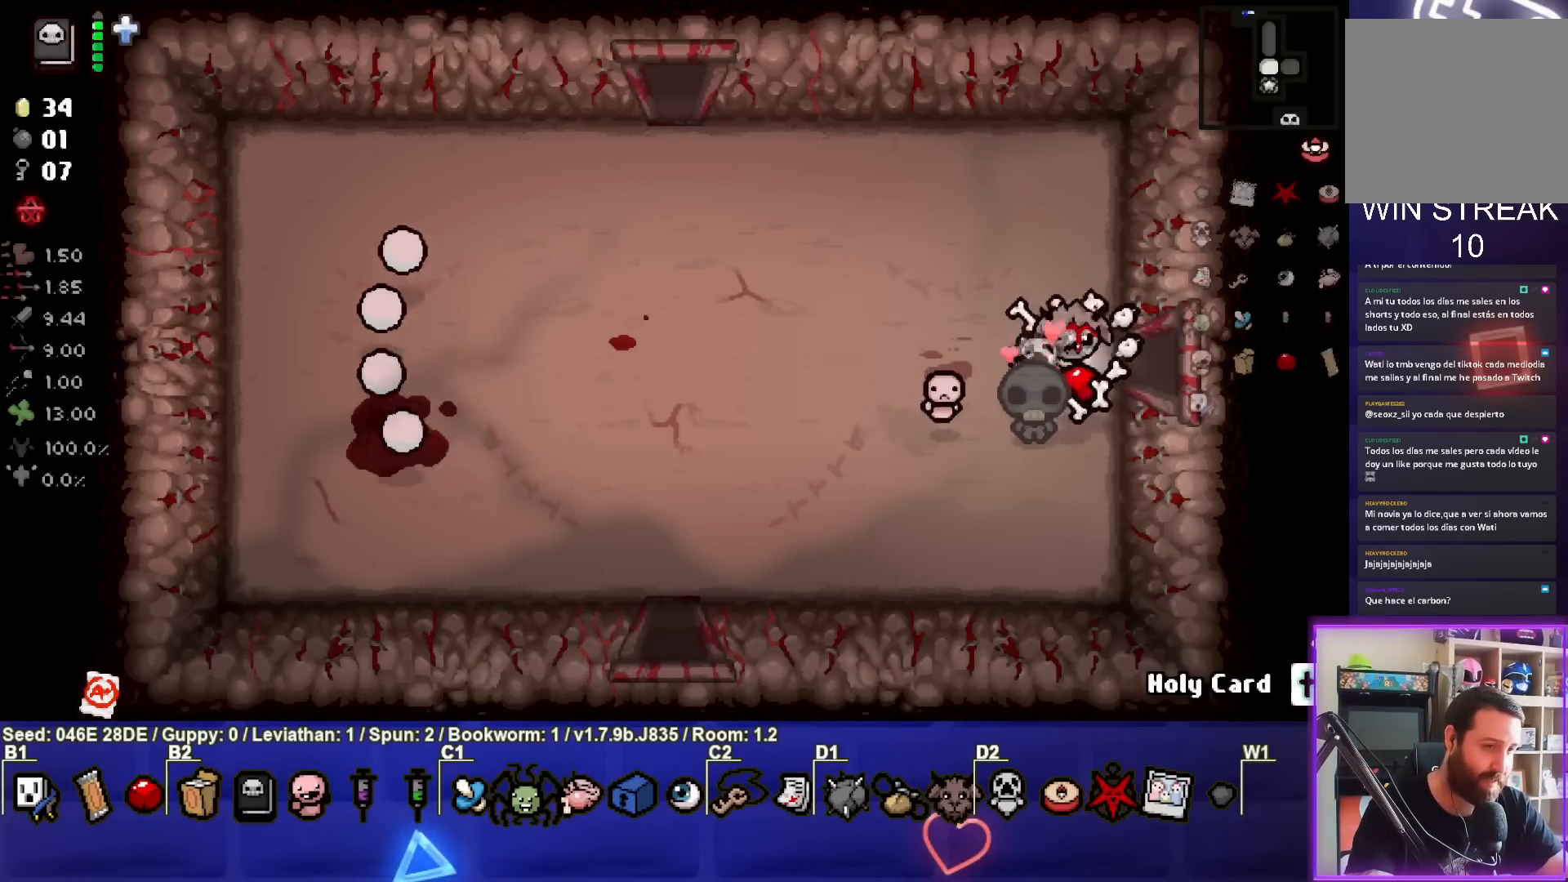
{"buttons": [], "left_stick": "center", "events": []}
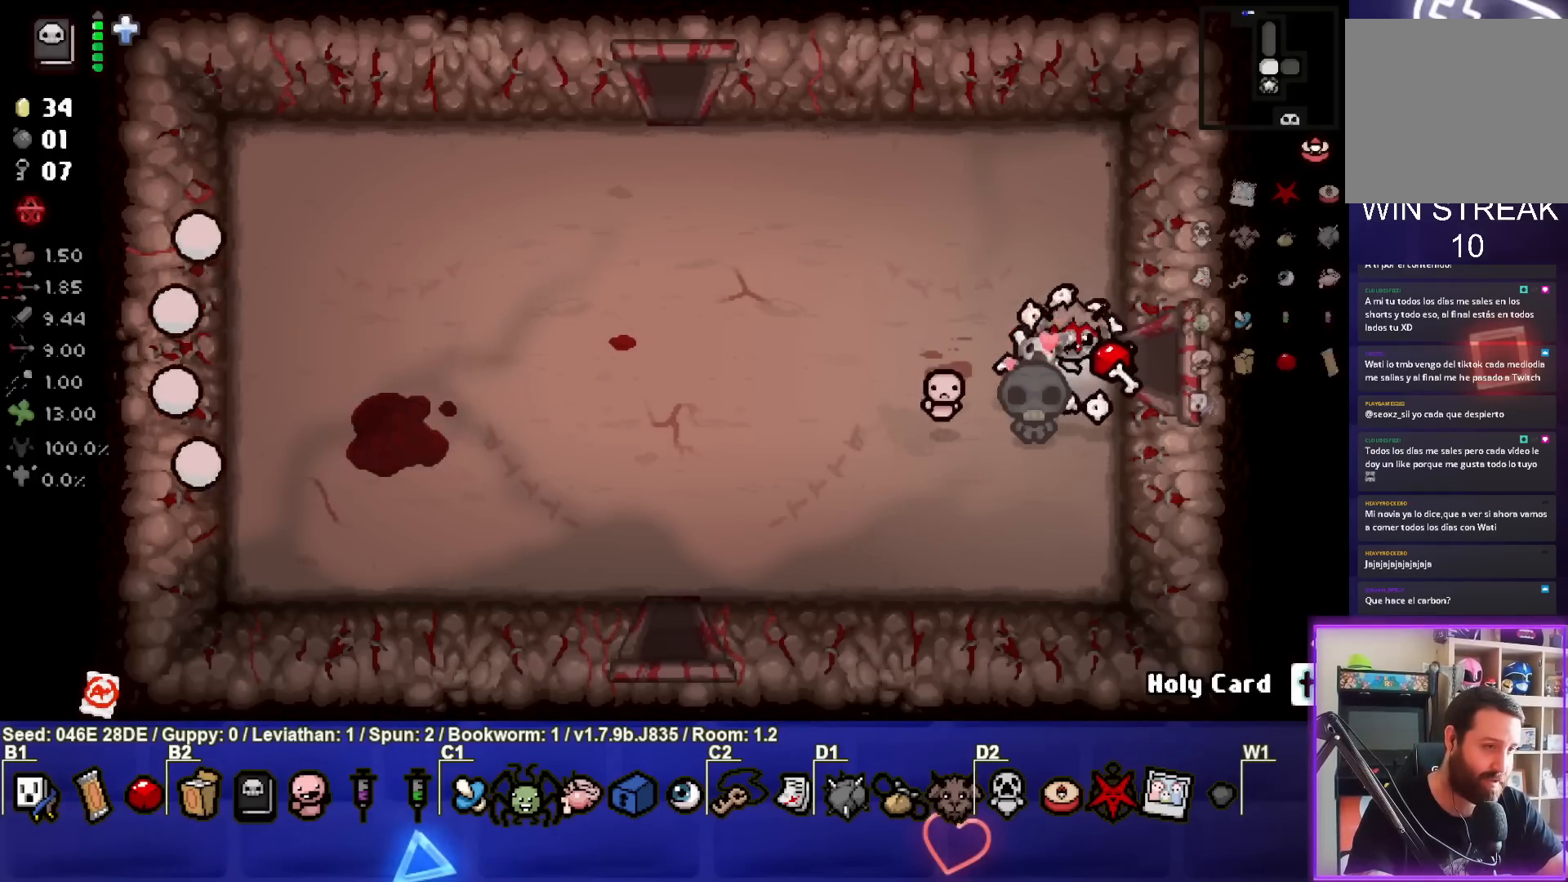
{"buttons": [], "left_stick": "center", "events": []}
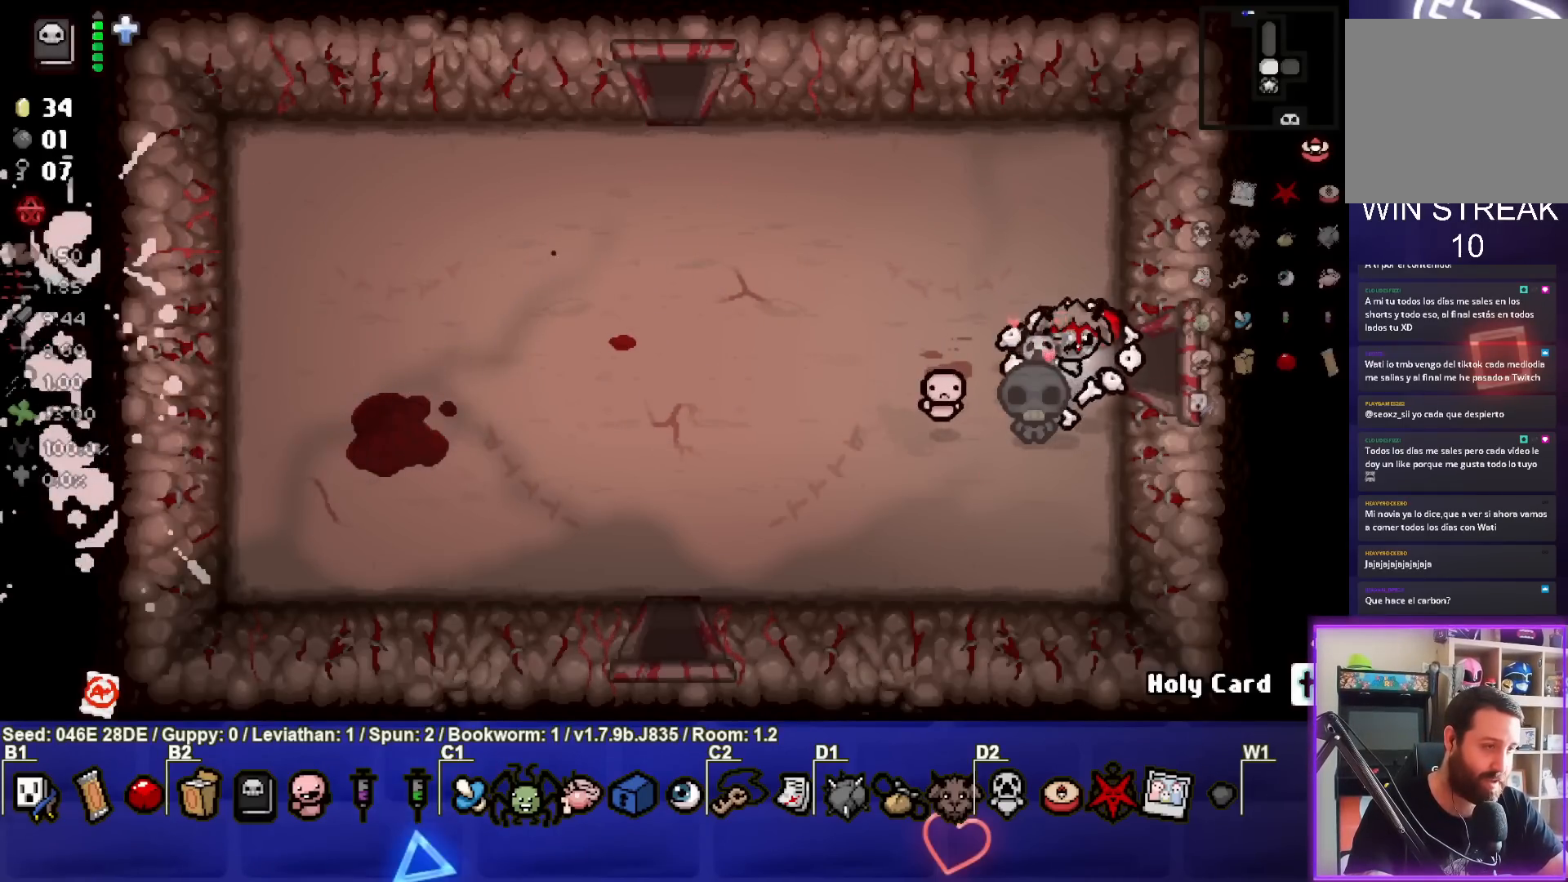
{"buttons": [], "left_stick": "center", "events": []}
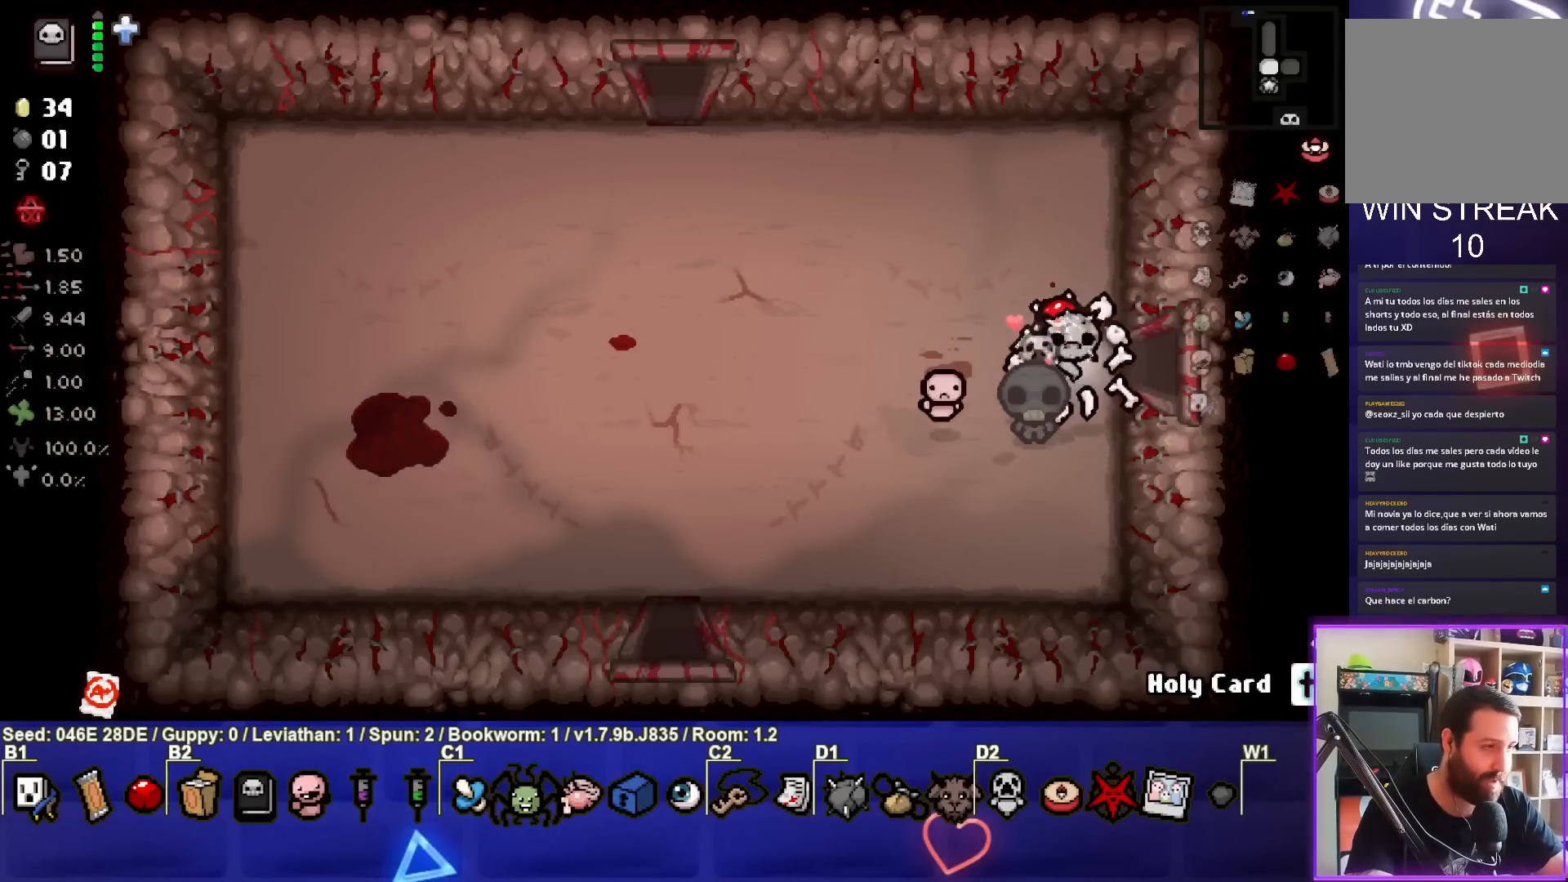
{"buttons": [], "left_stick": "right", "events": [[250, "left_stick", "right"]]}
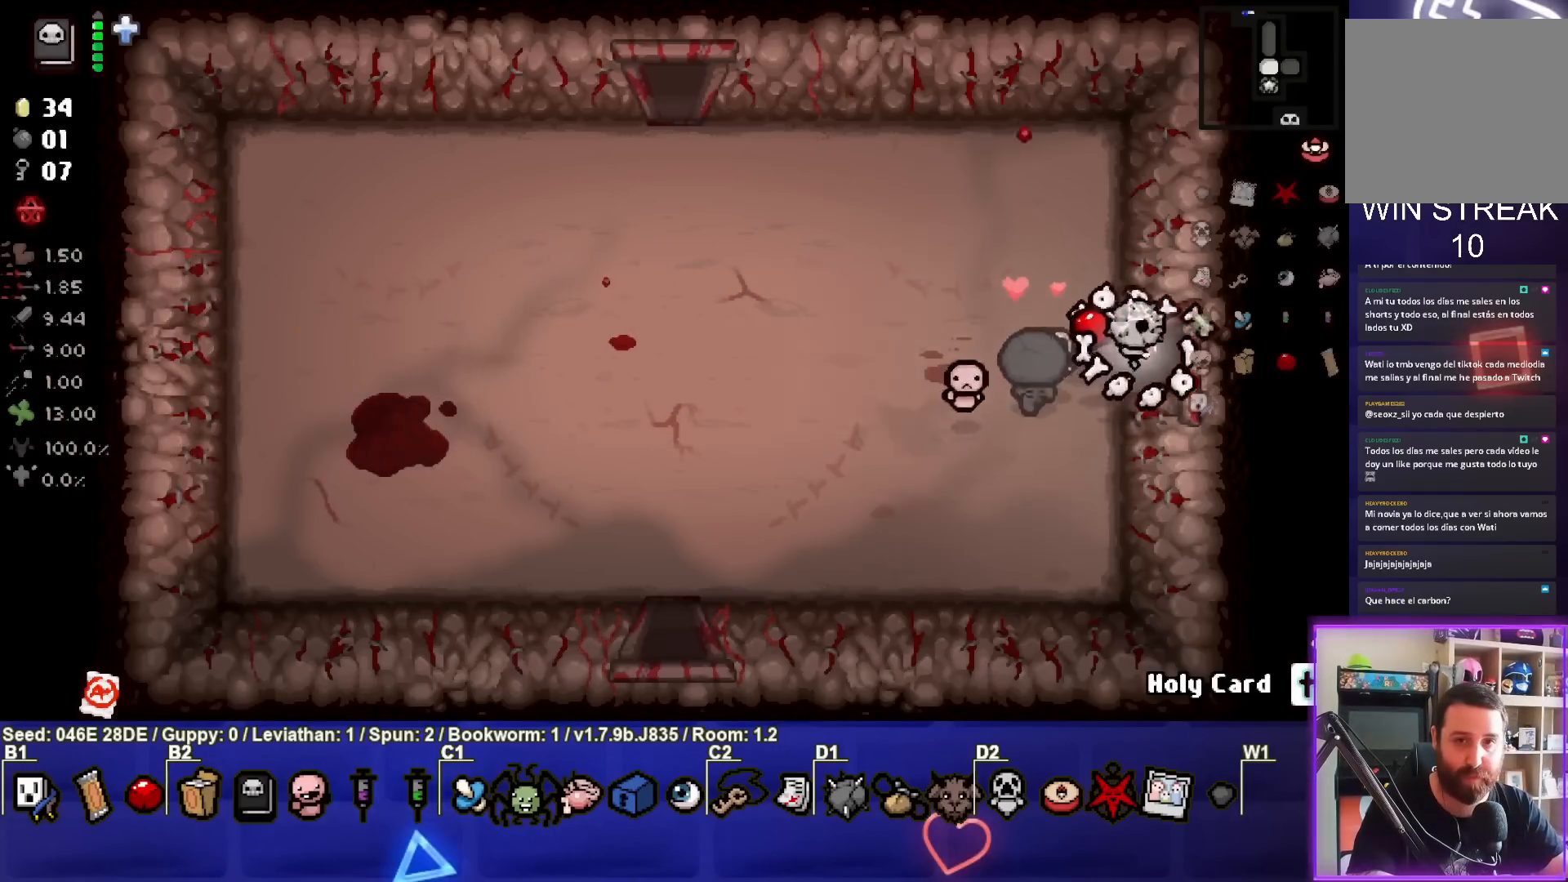
{"buttons": [], "left_stick": "center", "events": [[217, "left_stick", "center"]]}
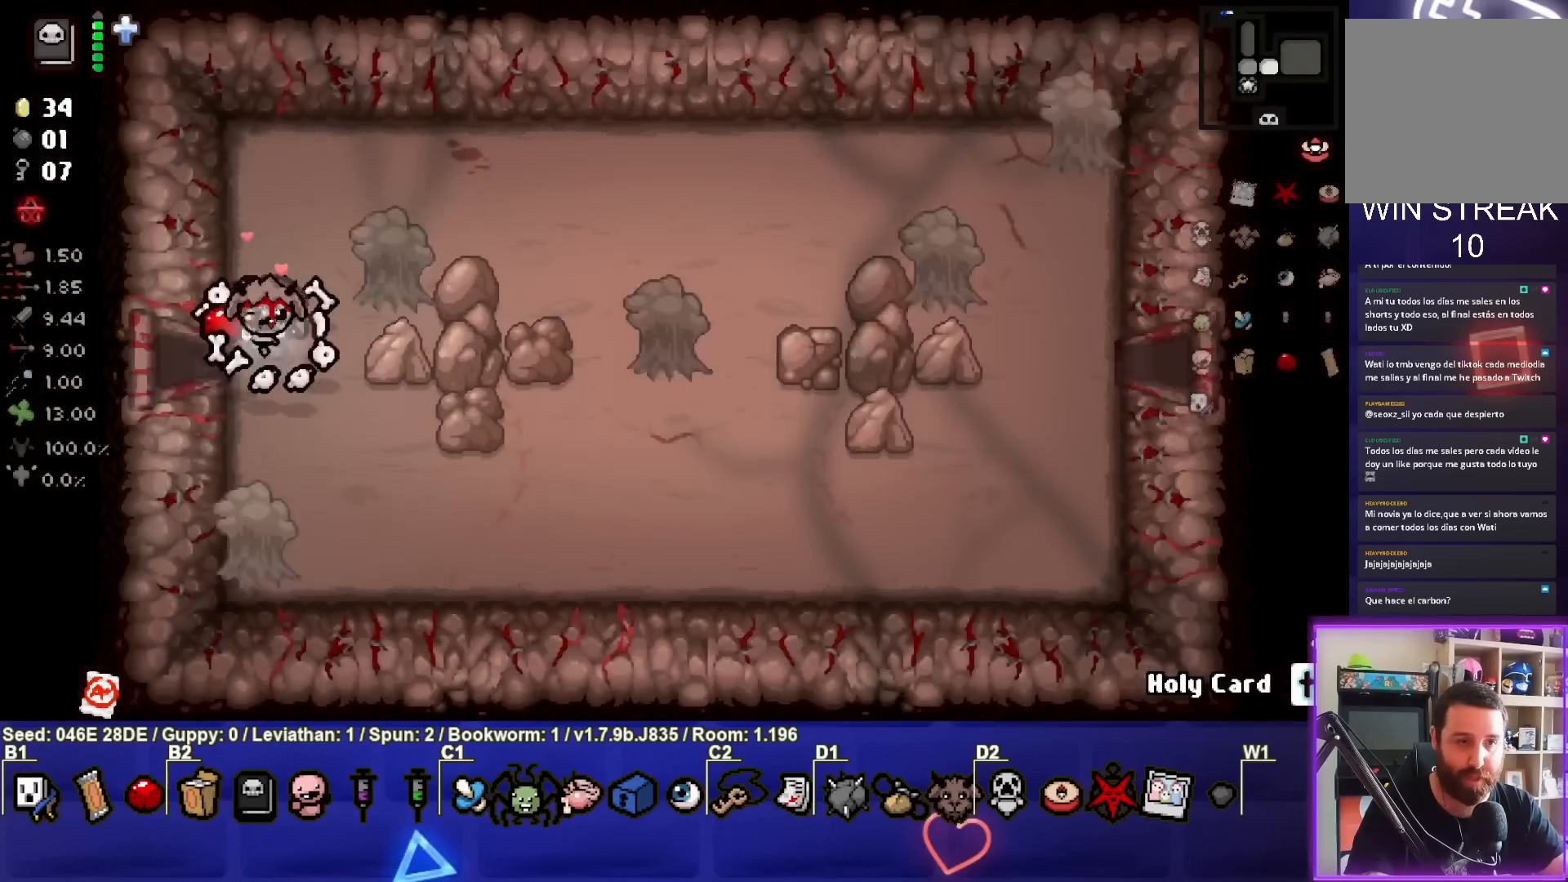
{"buttons": ["CIRCLE"], "left_stick": "center", "events": [[283, "left_stick", "up"], [383, "CIRCLE", "down"], [417, "left_stick", "center"]]}
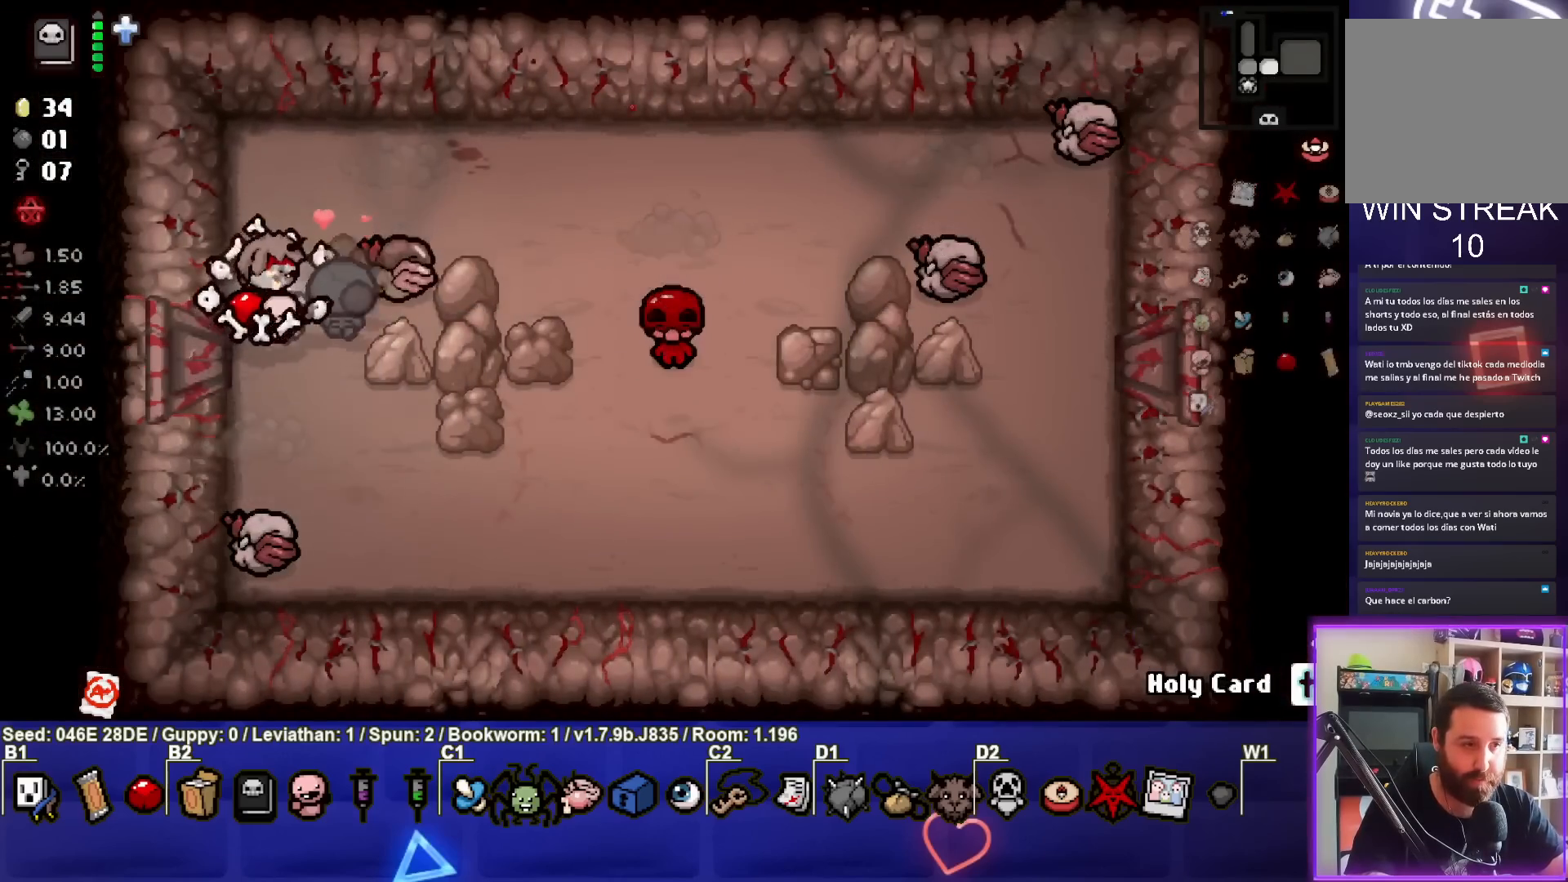
{"buttons": ["CROSS"], "left_stick": "down-right", "events": [[200, "left_stick", "up"], [217, "CIRCLE", "up"], [350, "left_stick", "right"], [433, "CROSS", "down"], [433, "left_stick", "down-right"]]}
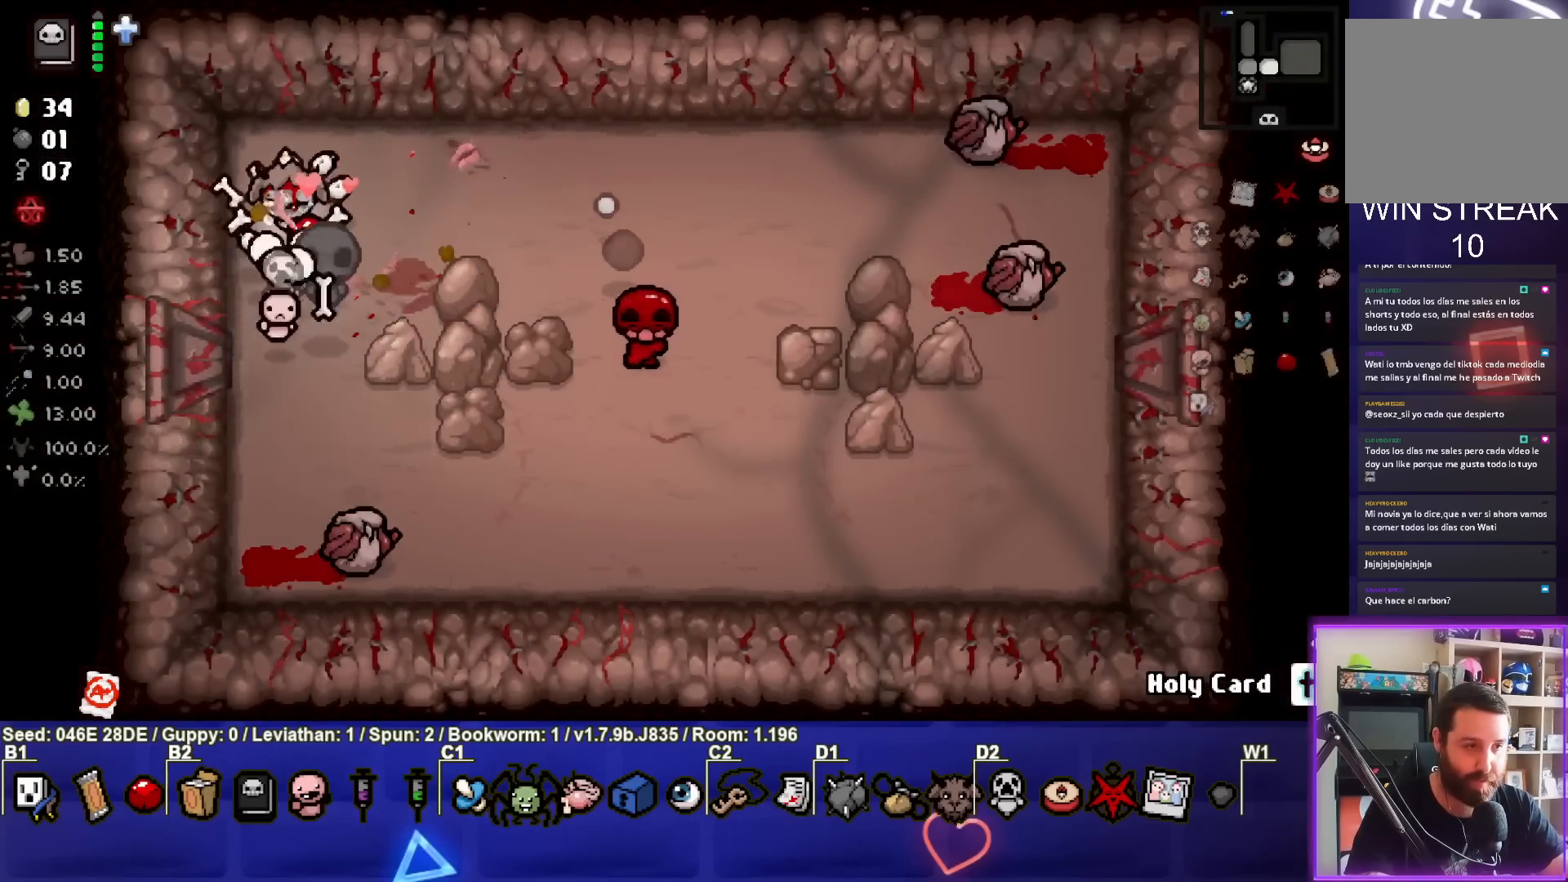
{"buttons": [], "left_stick": "center", "events": [[150, "left_stick", "center"], [250, "left_stick", "down-left"], [300, "CROSS", "up"], [450, "left_stick", "center"]]}
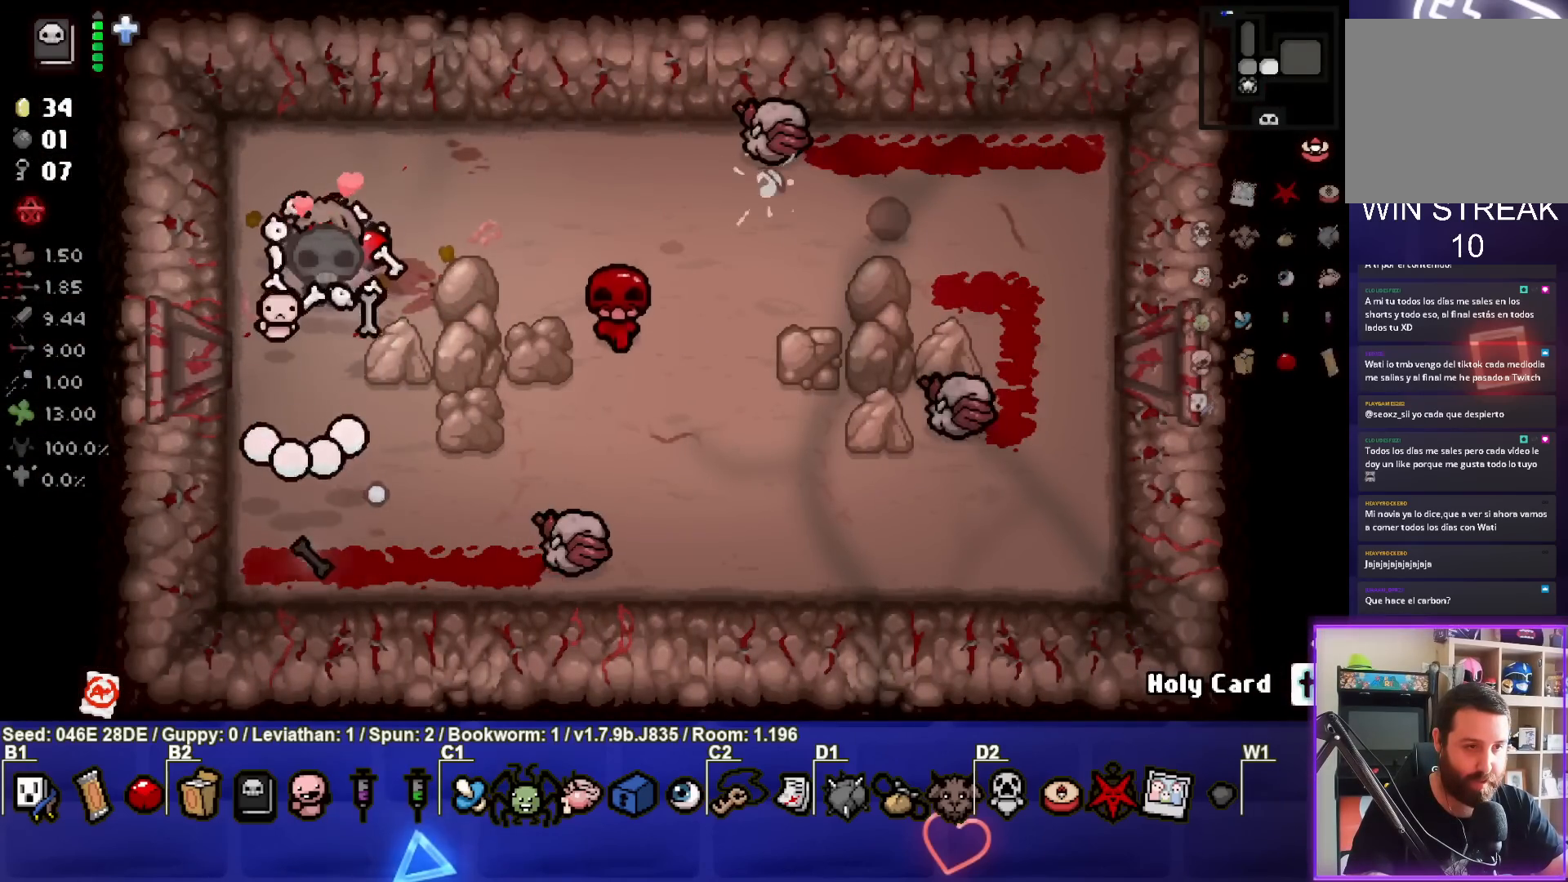
{"buttons": [], "left_stick": "up-left", "events": [[17, "CIRCLE", "down"], [17, "left_stick", "down"], [83, "left_stick", "center"], [267, "left_stick", "up-left"], [300, "CIRCLE", "up"], [367, "CIRCLE", "down"], [500, "CIRCLE", "up"]]}
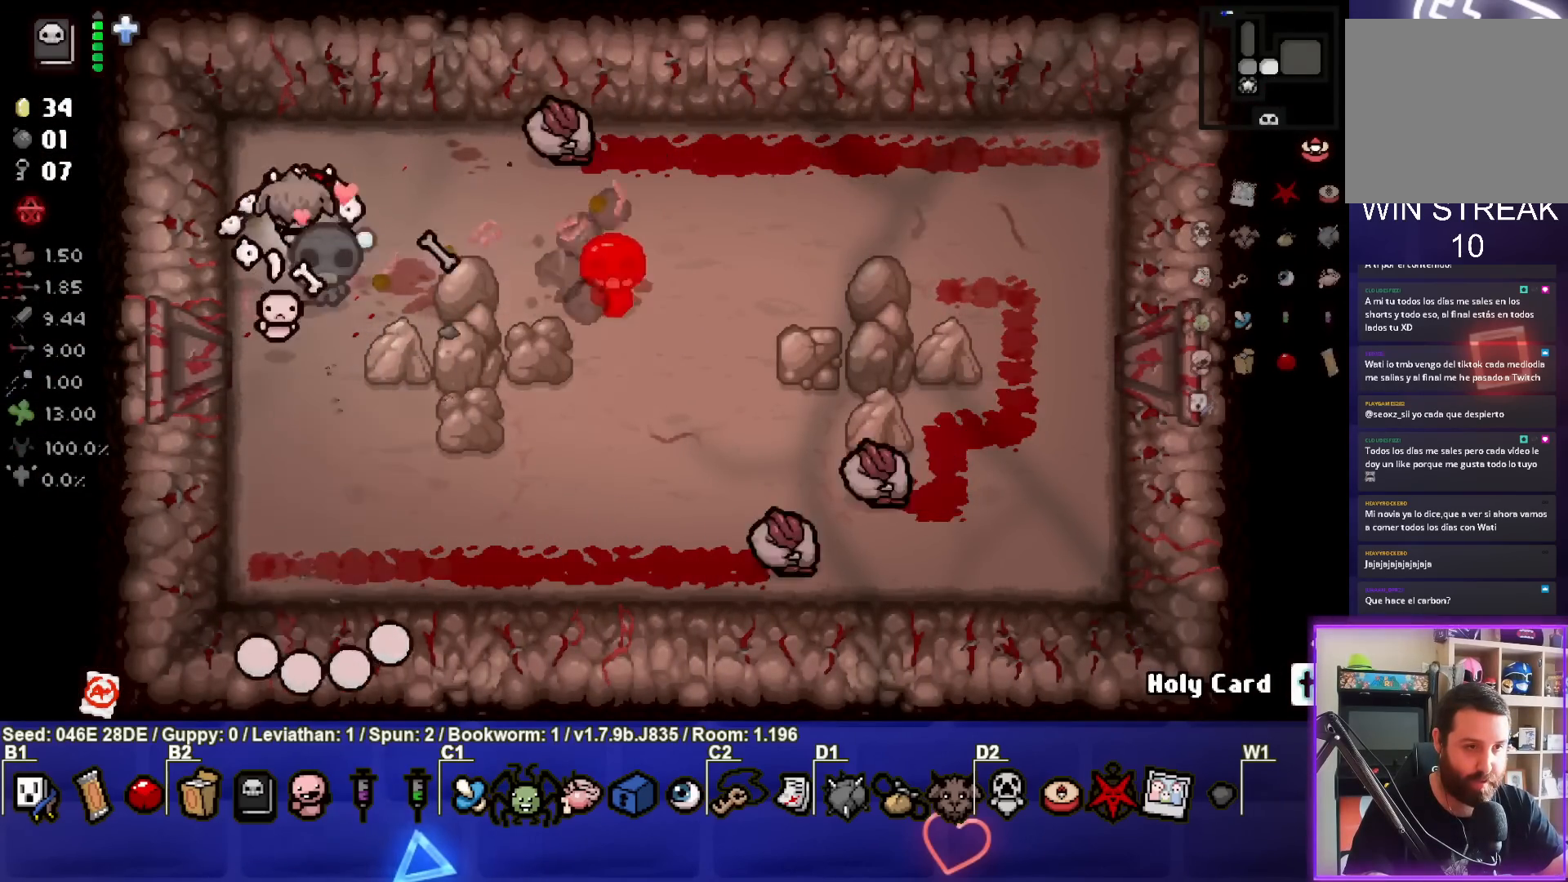
{"buttons": [], "left_stick": "down", "events": [[50, "left_stick", "center"], [117, "CIRCLE", "down"], [200, "left_stick", "left"], [350, "left_stick", "down"], [433, "CIRCLE", "up"]]}